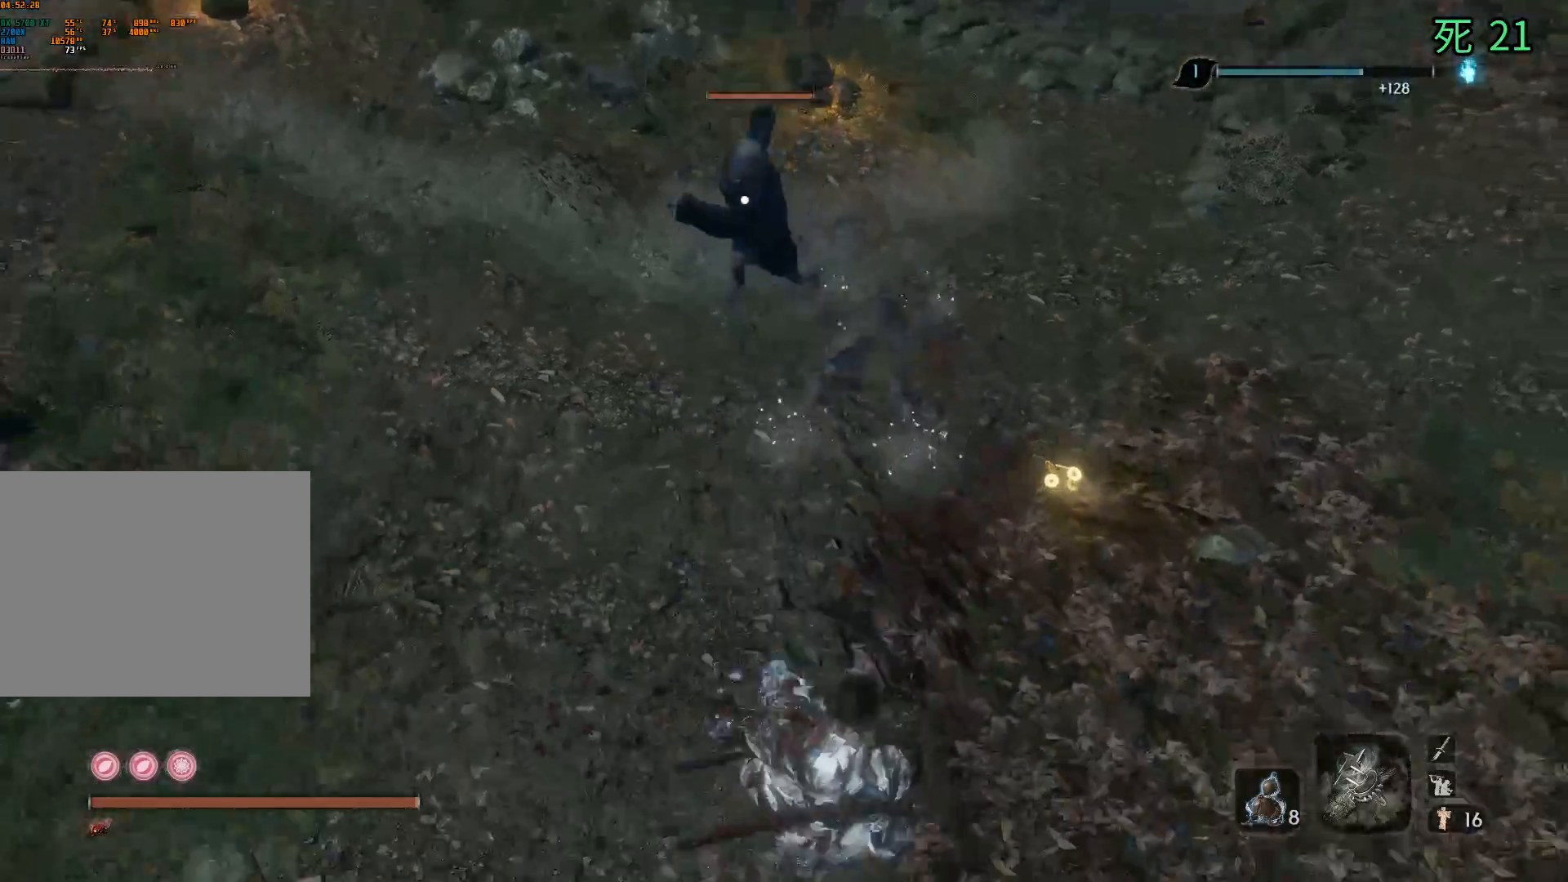
Gameplay with a controller (Xbox layout); each line is a JSON object with the inputs held at the frame after it. "events" lists button and stick changes between this image and that frame as [ms after this image, input, new state], when the widget could be followed in between. Not read: DPAD_DOWN DPAD_LEFT DPAD_RIGHT DPAD_UP L1 L2 L3 R1 R2 R3 other_buttons right_stick.
{"buttons": [], "left_stick": "up", "events": [[183, "left_stick", "up"]]}
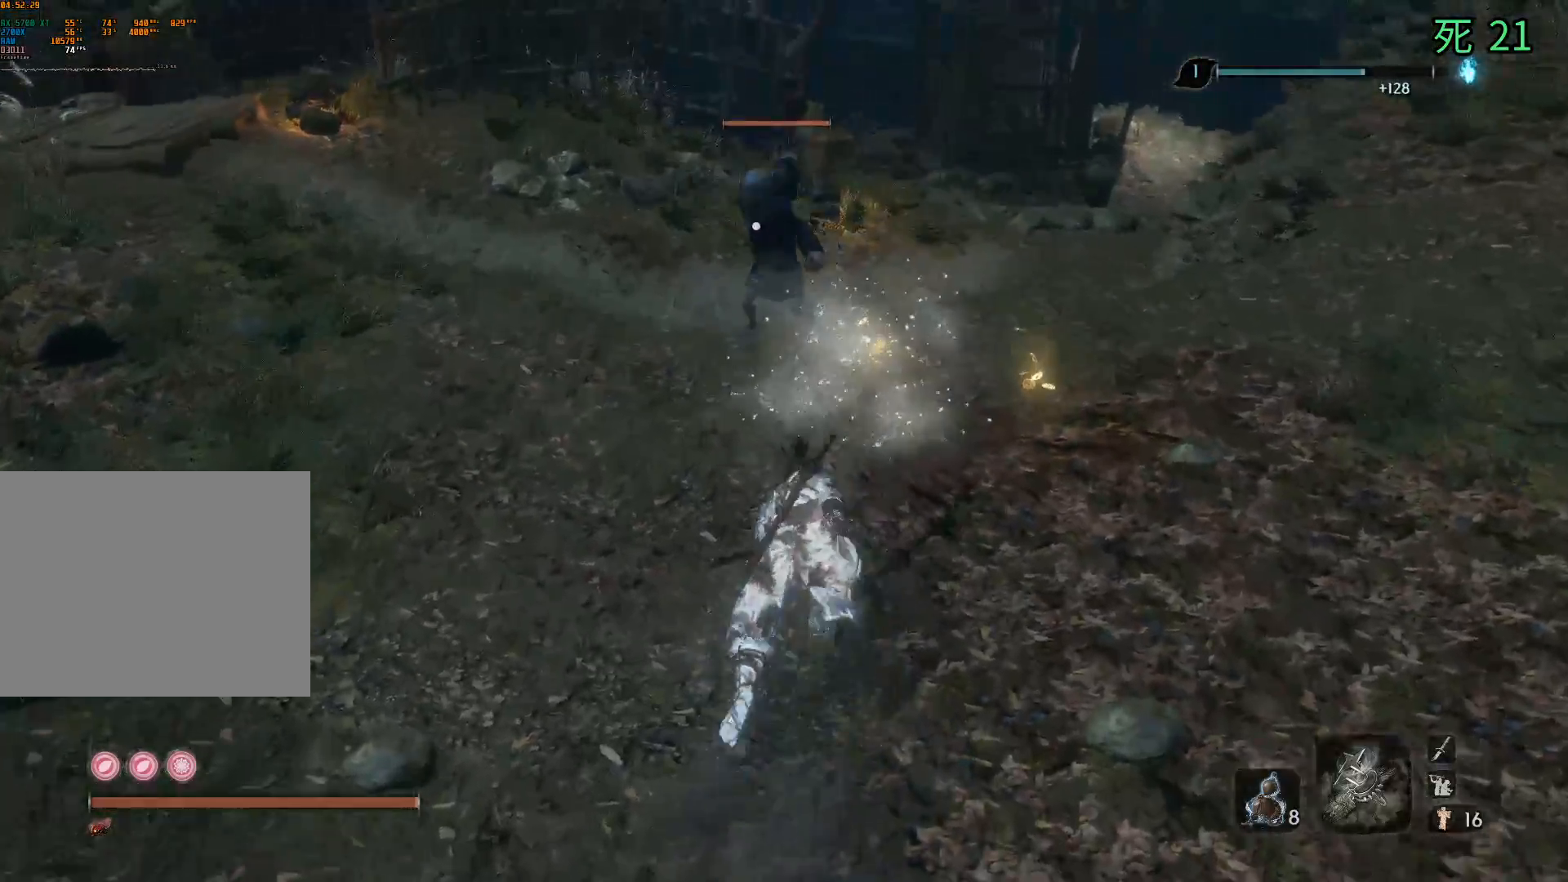
{"buttons": [], "left_stick": "center", "events": [[450, "left_stick", "center"]]}
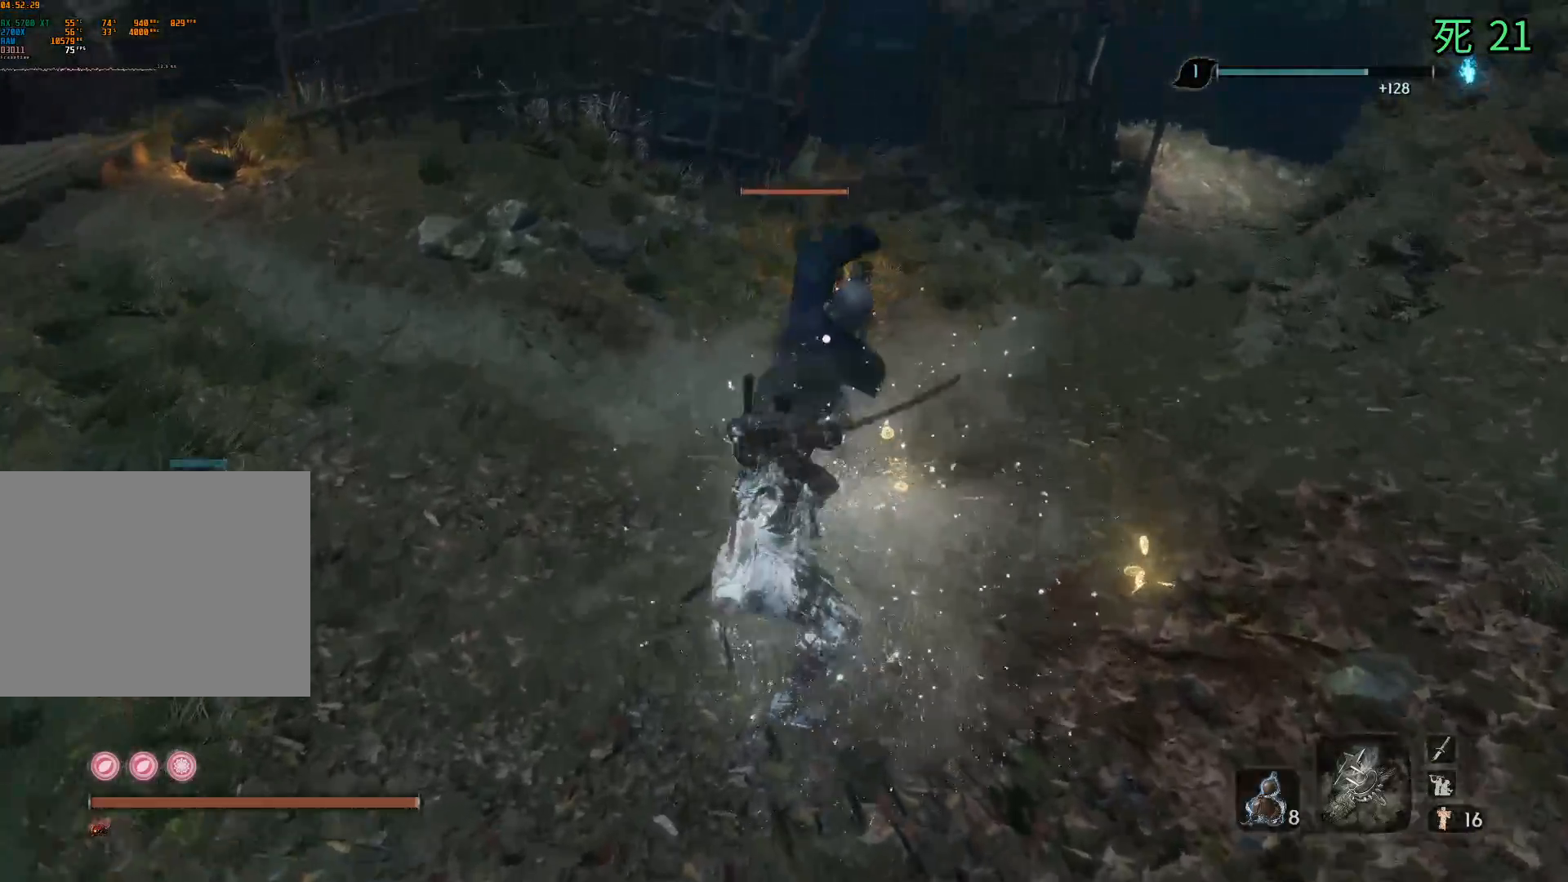
{"buttons": [], "left_stick": "center", "events": []}
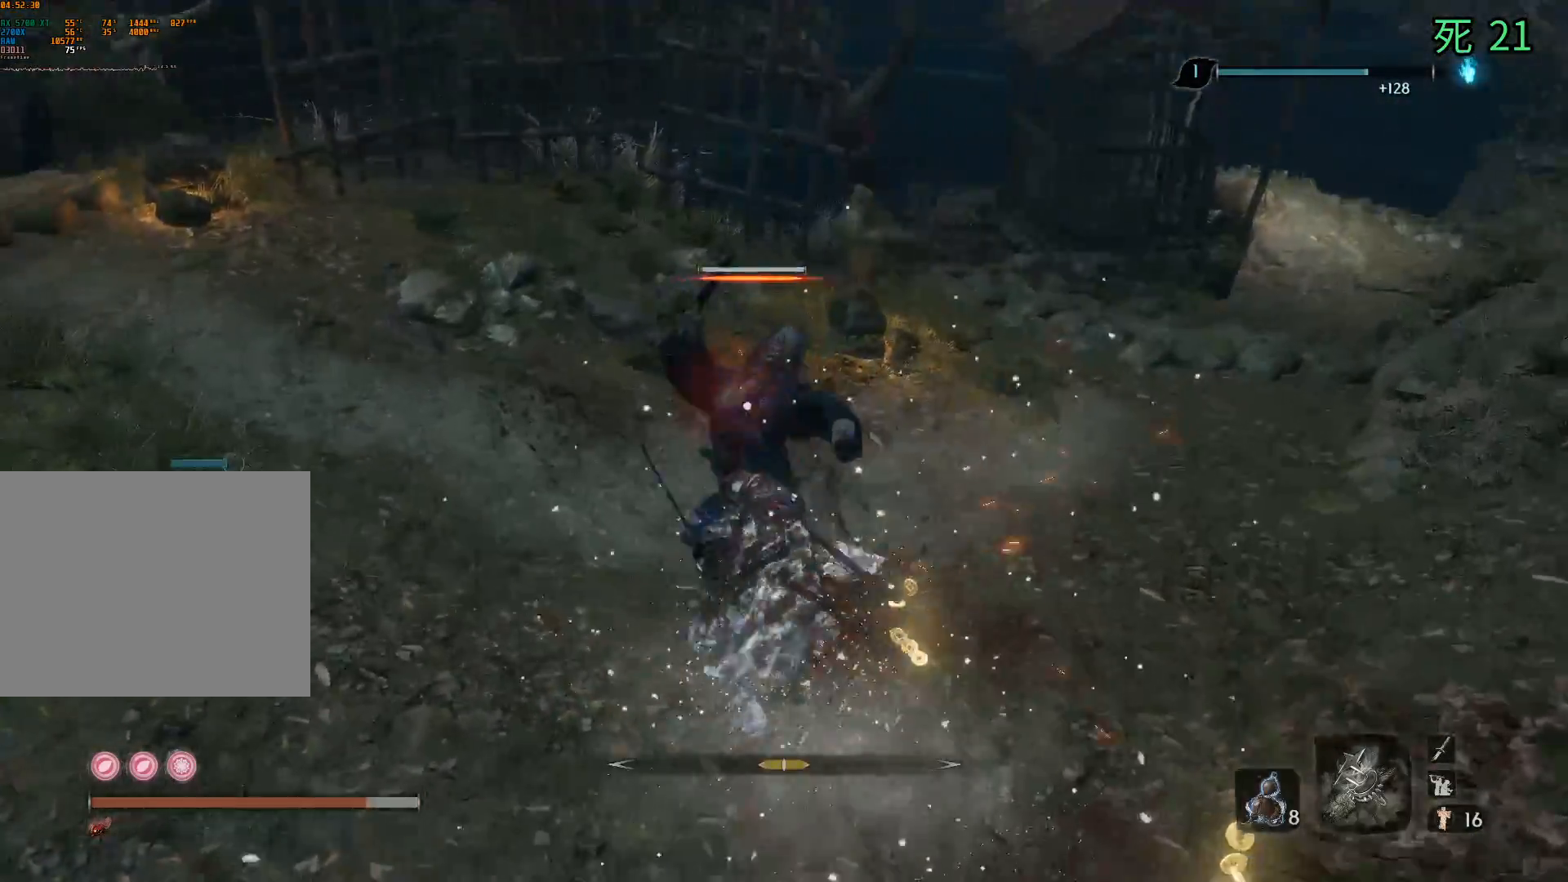
{"buttons": [], "left_stick": "center", "events": []}
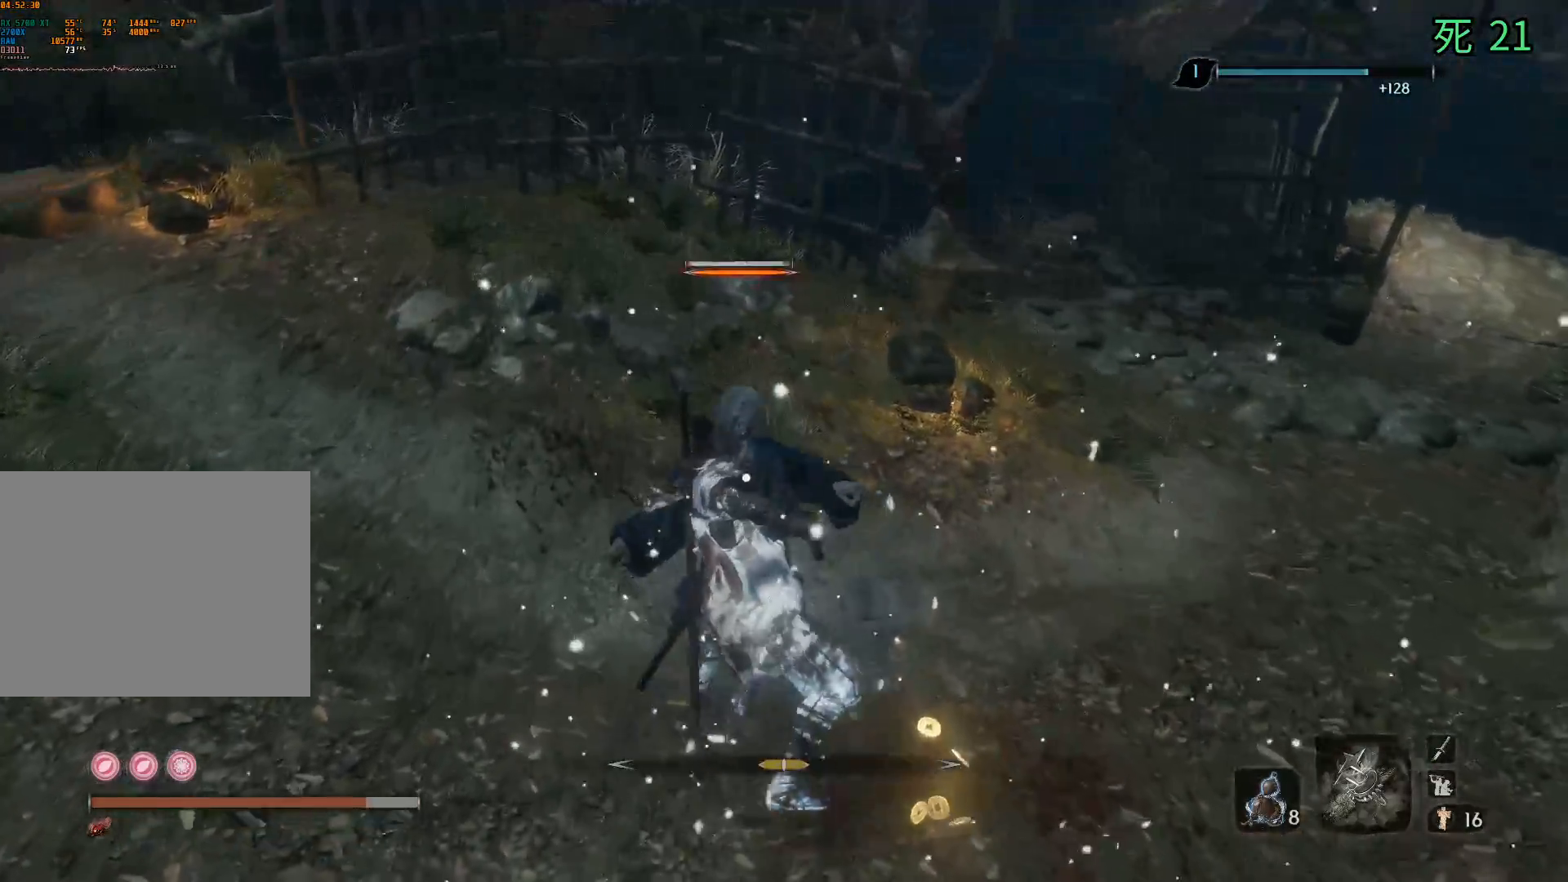
{"buttons": [], "left_stick": "center", "events": [[233, "HOME", "down"], [250, "HOME", "up"]]}
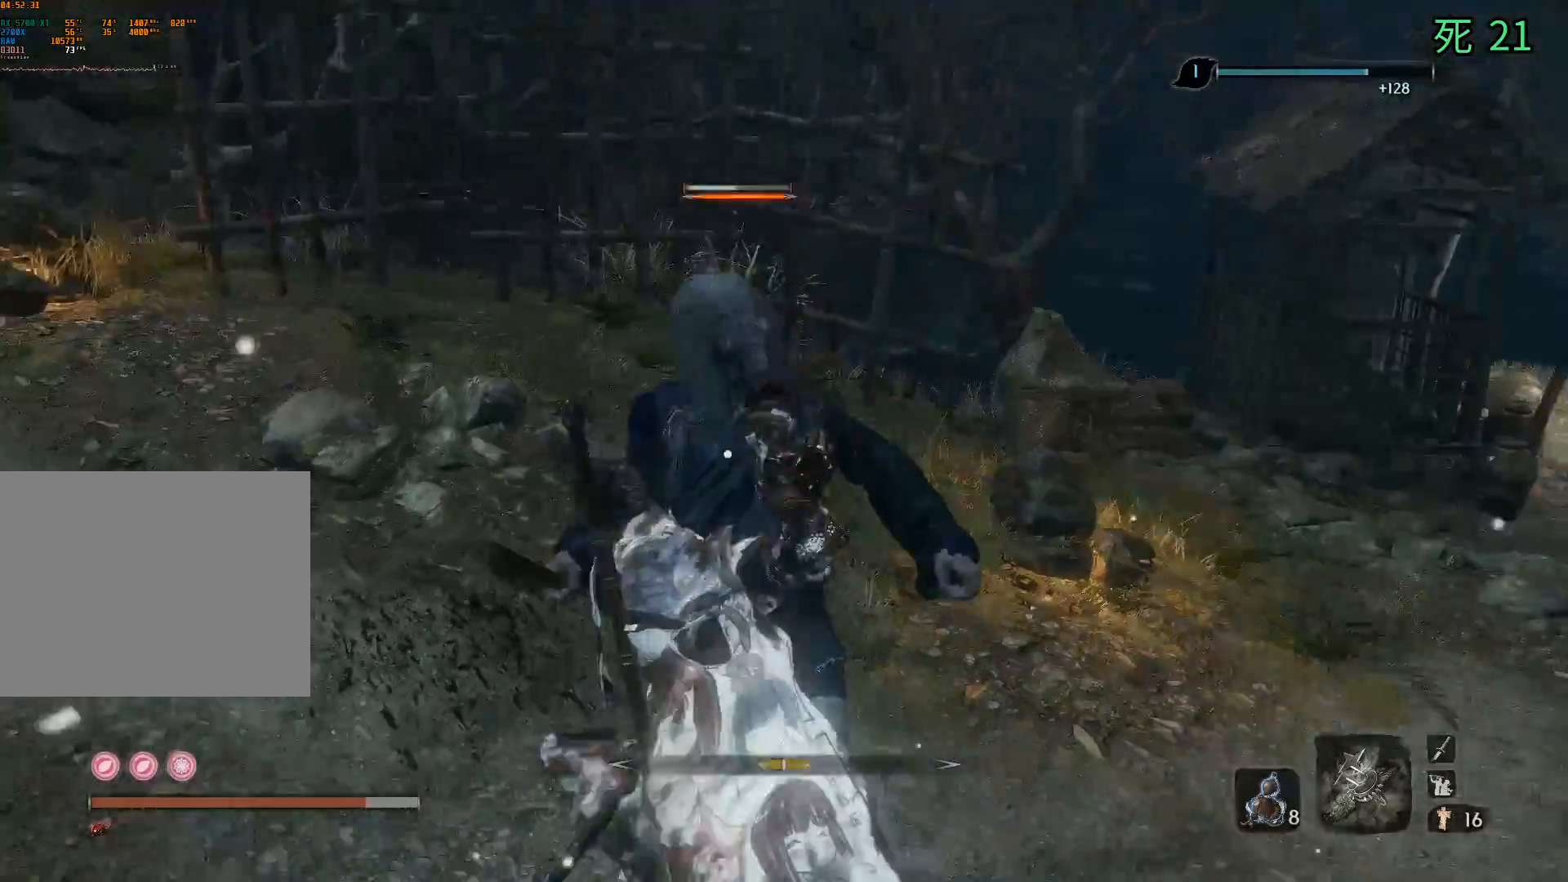
{"buttons": [], "left_stick": "center", "events": []}
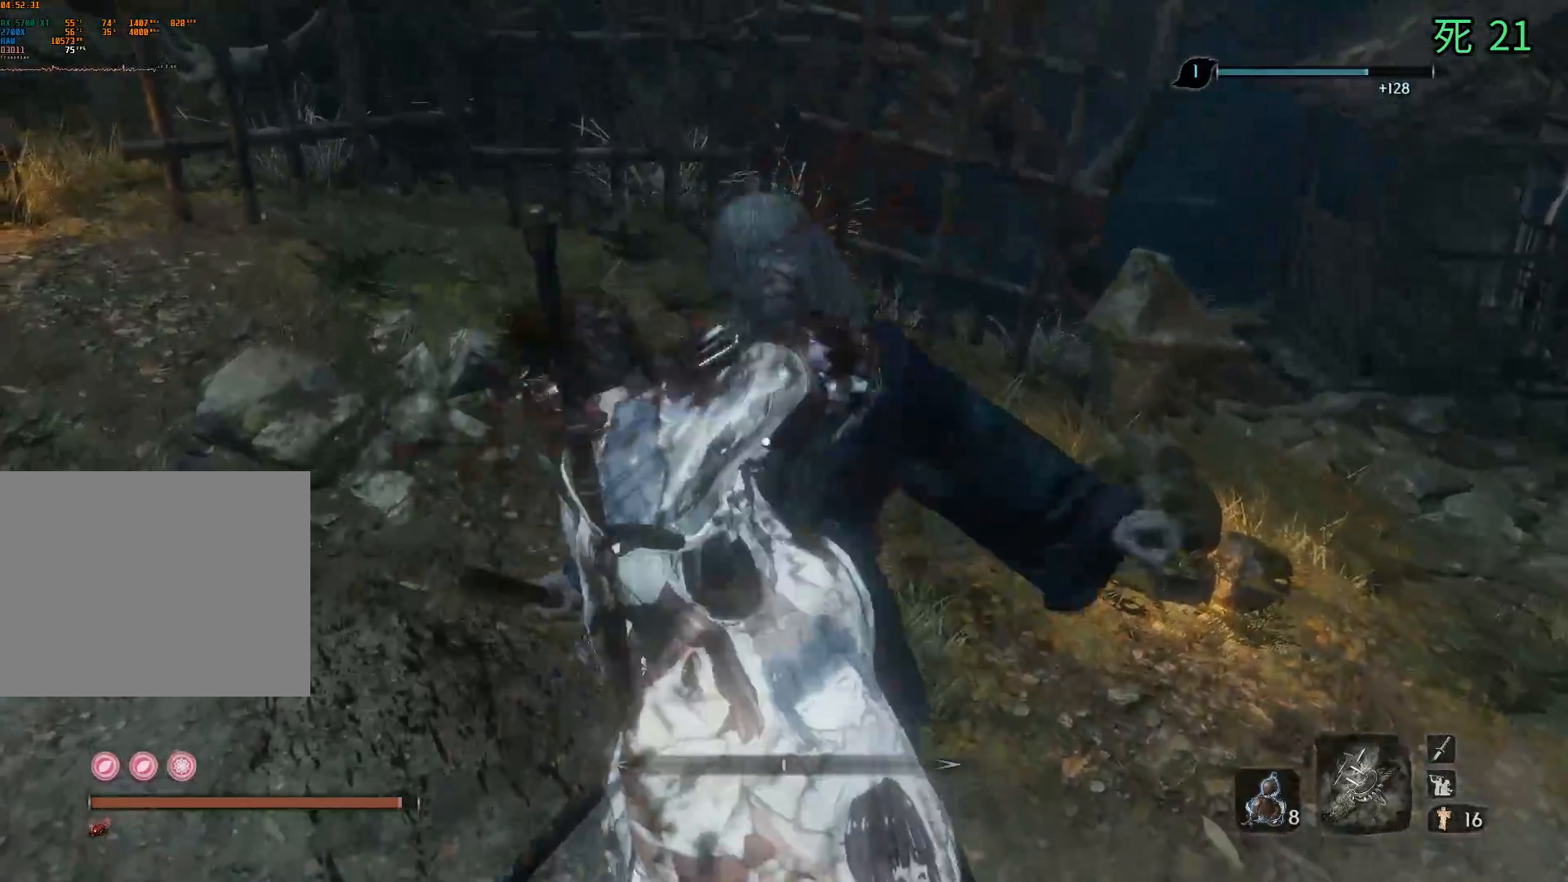
{"buttons": ["B"], "left_stick": "center", "events": [[467, "B", "down"]]}
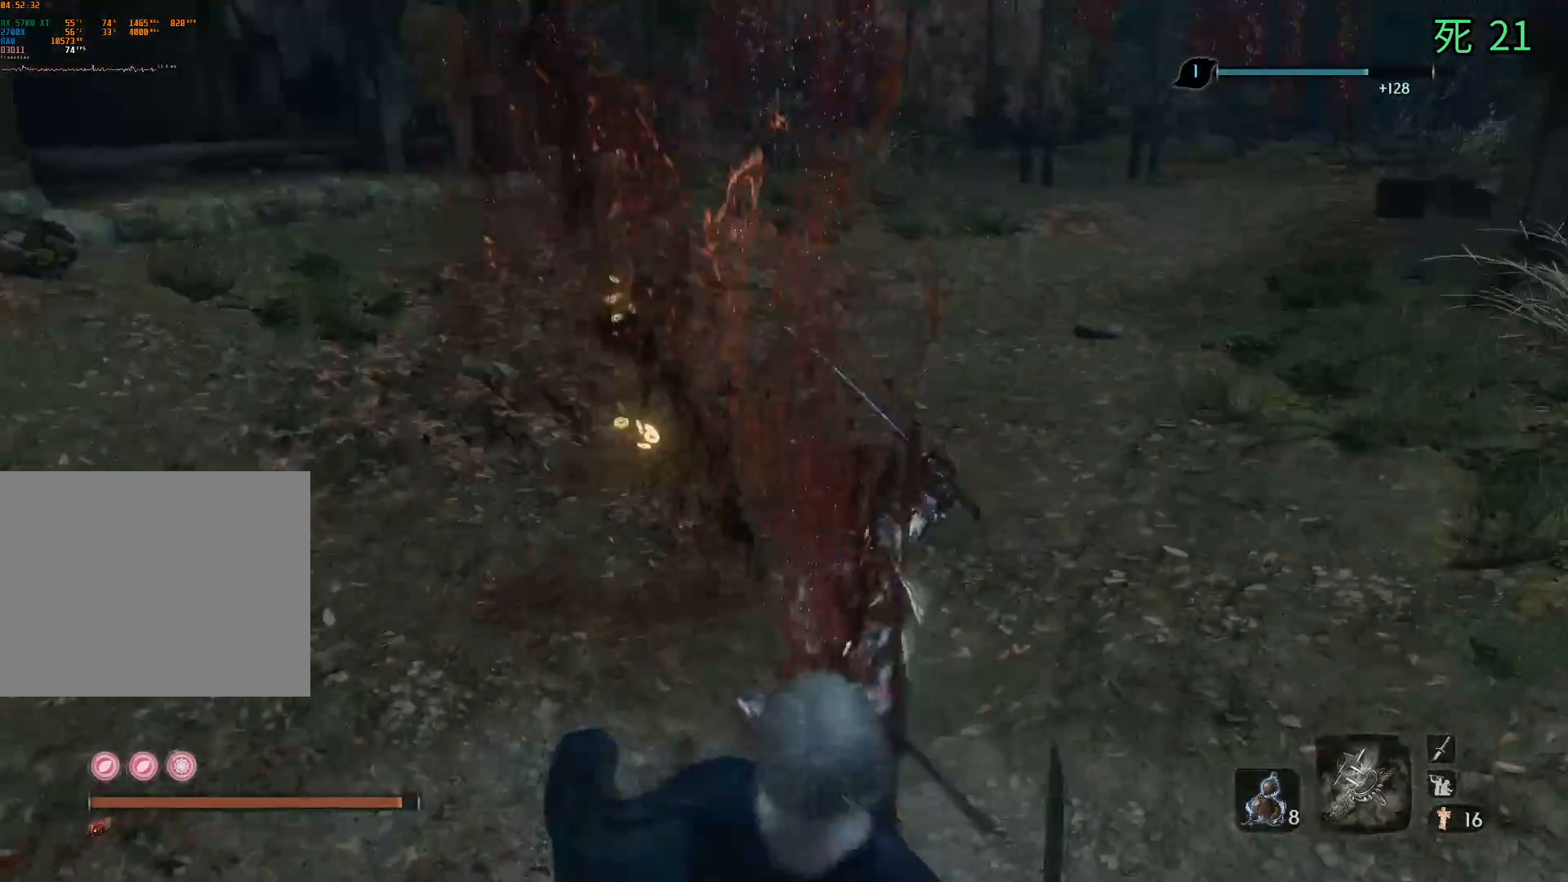
{"buttons": ["B"], "left_stick": "up", "events": [[250, "left_stick", "up"]]}
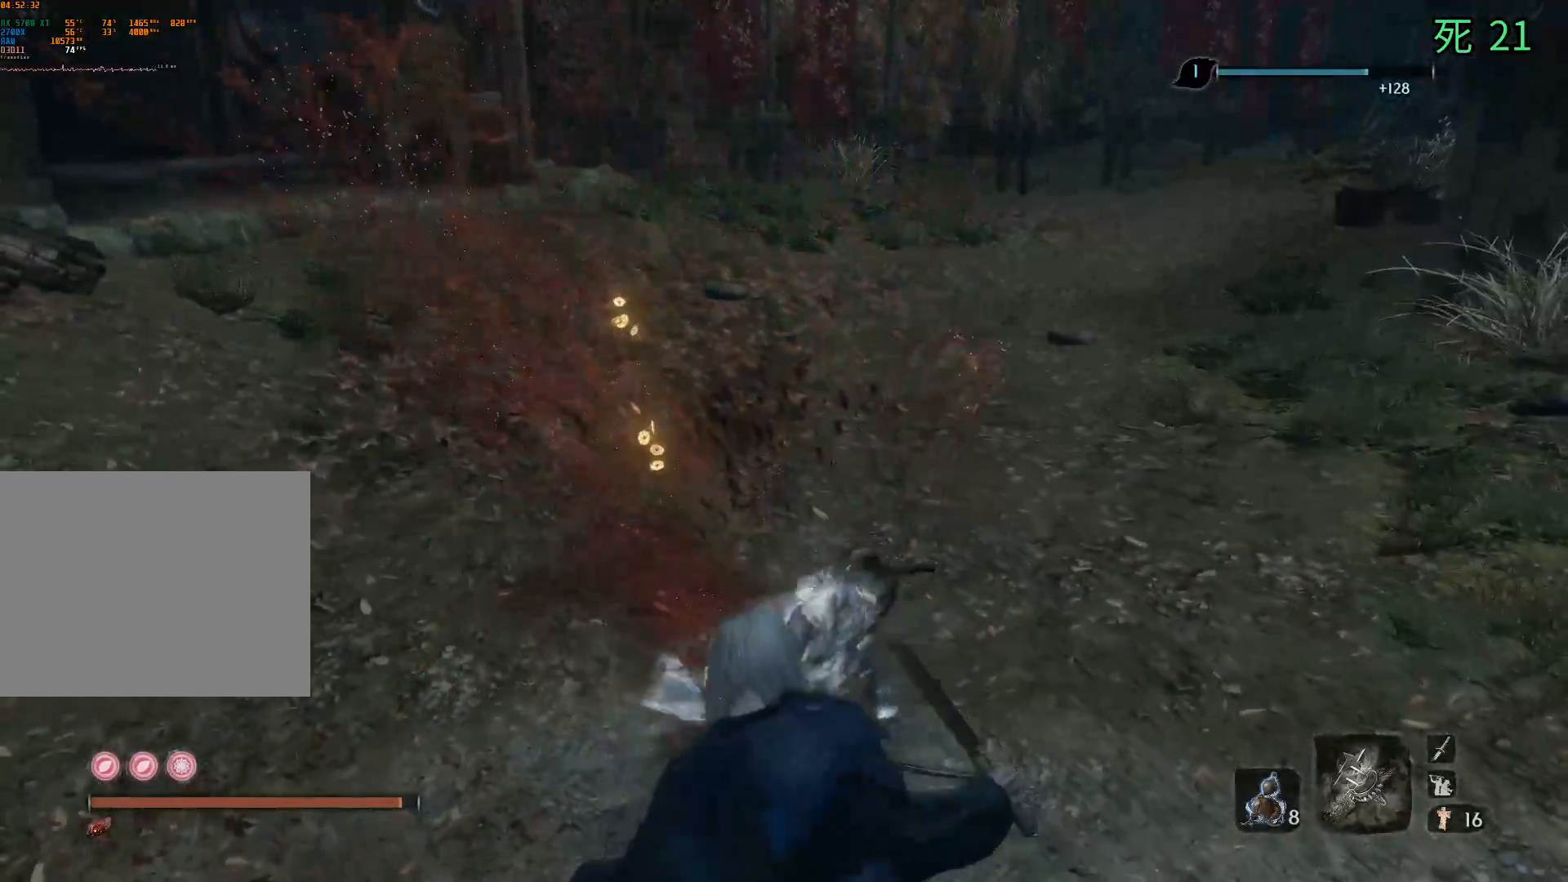
{"buttons": ["B"], "left_stick": "up-left", "events": [[67, "left_stick", "up-left"]]}
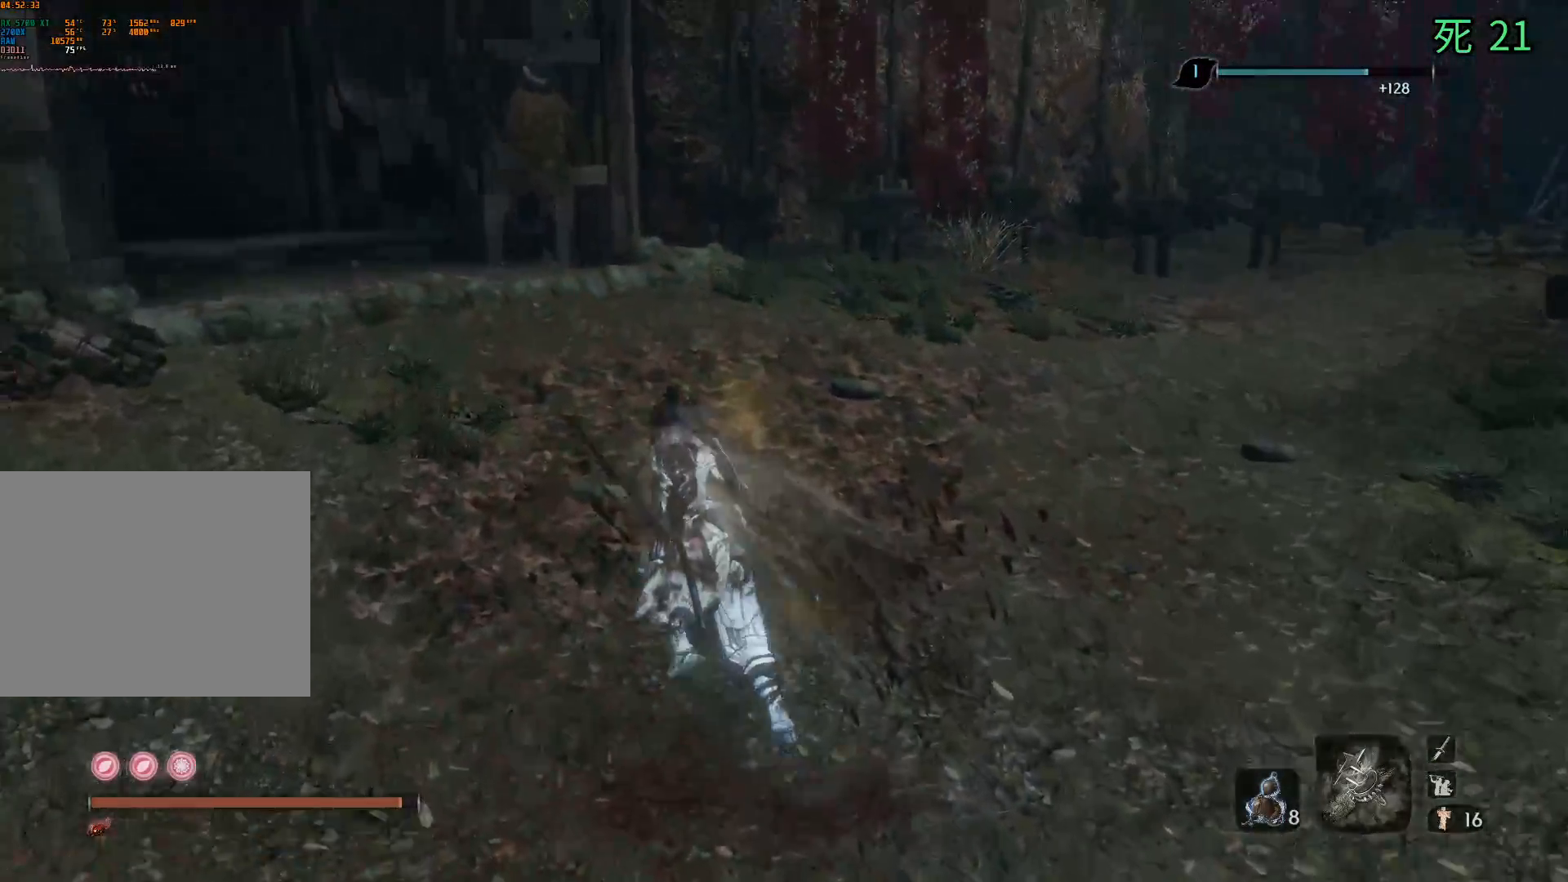
{"buttons": ["B"], "left_stick": "up", "events": [[500, "left_stick", "up"]]}
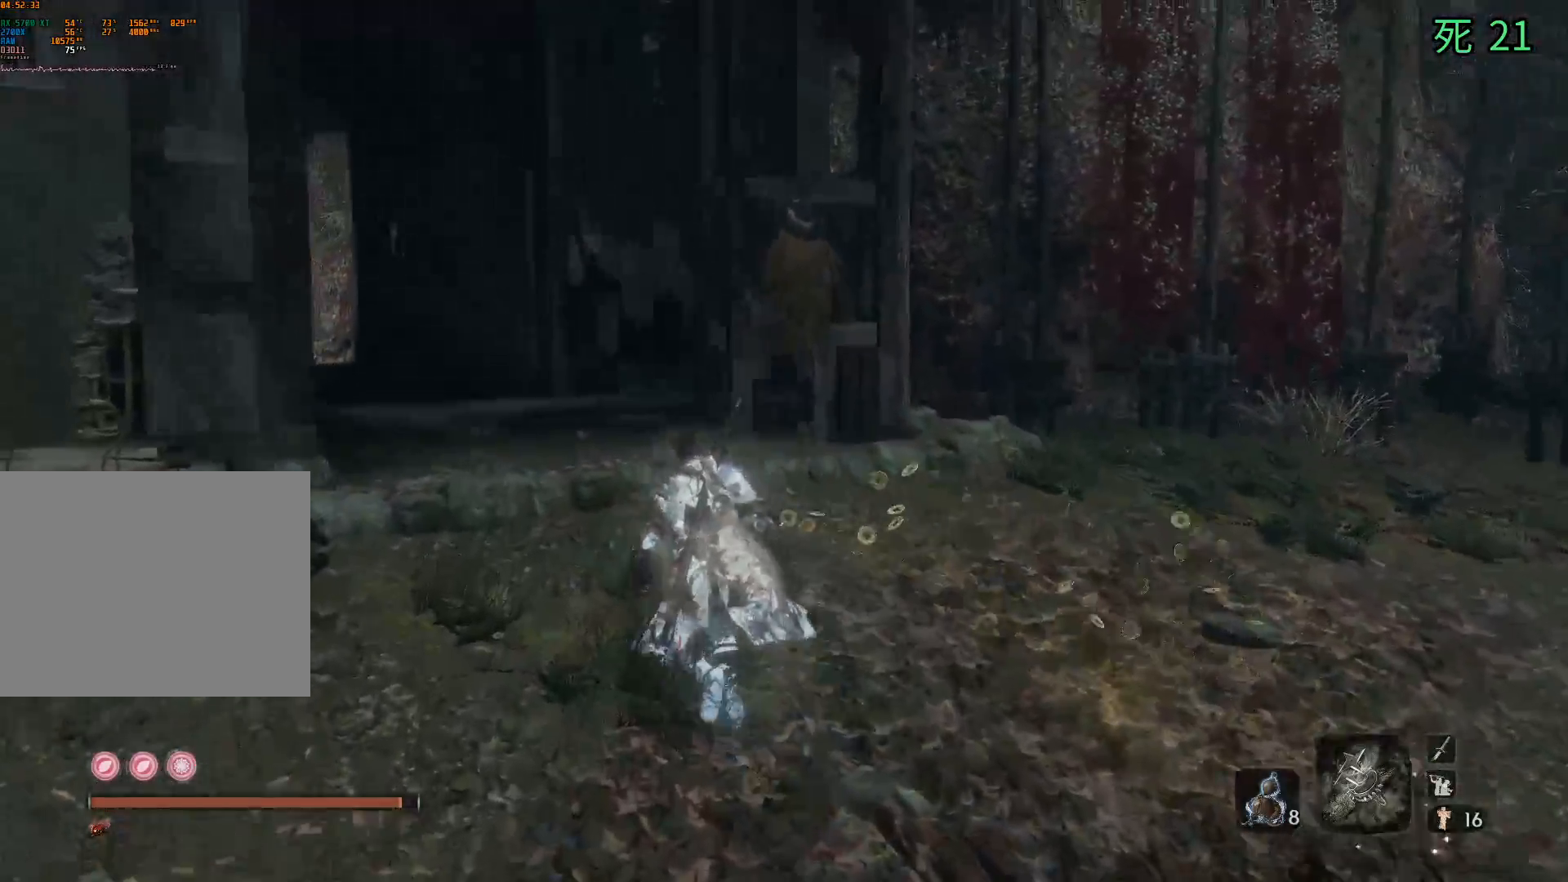
{"buttons": [], "left_stick": "center", "events": [[200, "B", "up"], [217, "left_stick", "center"]]}
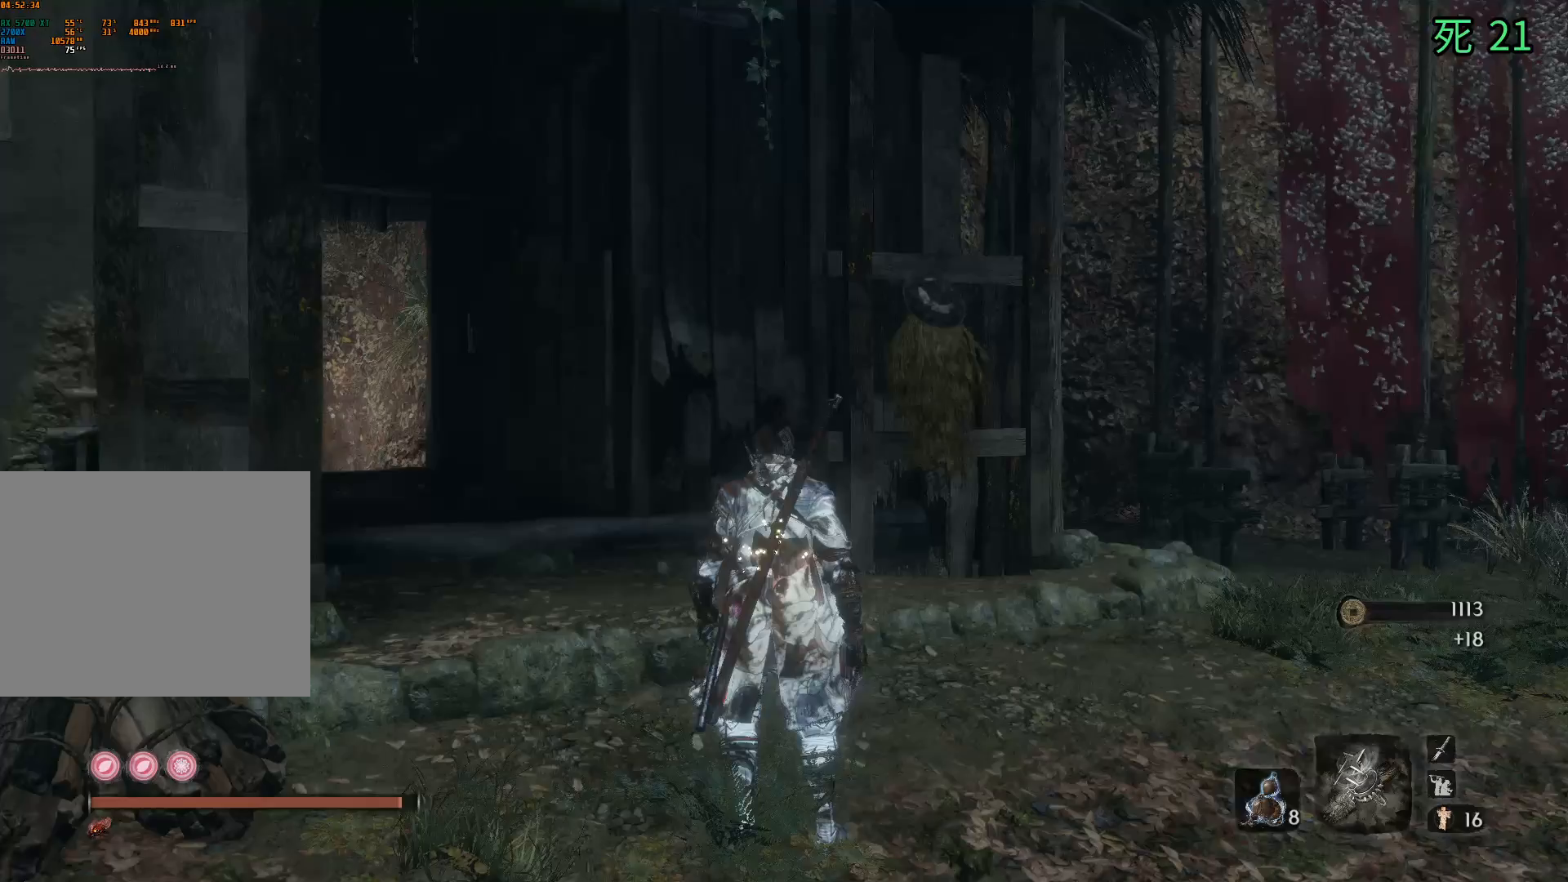
{"buttons": [], "left_stick": "center", "events": []}
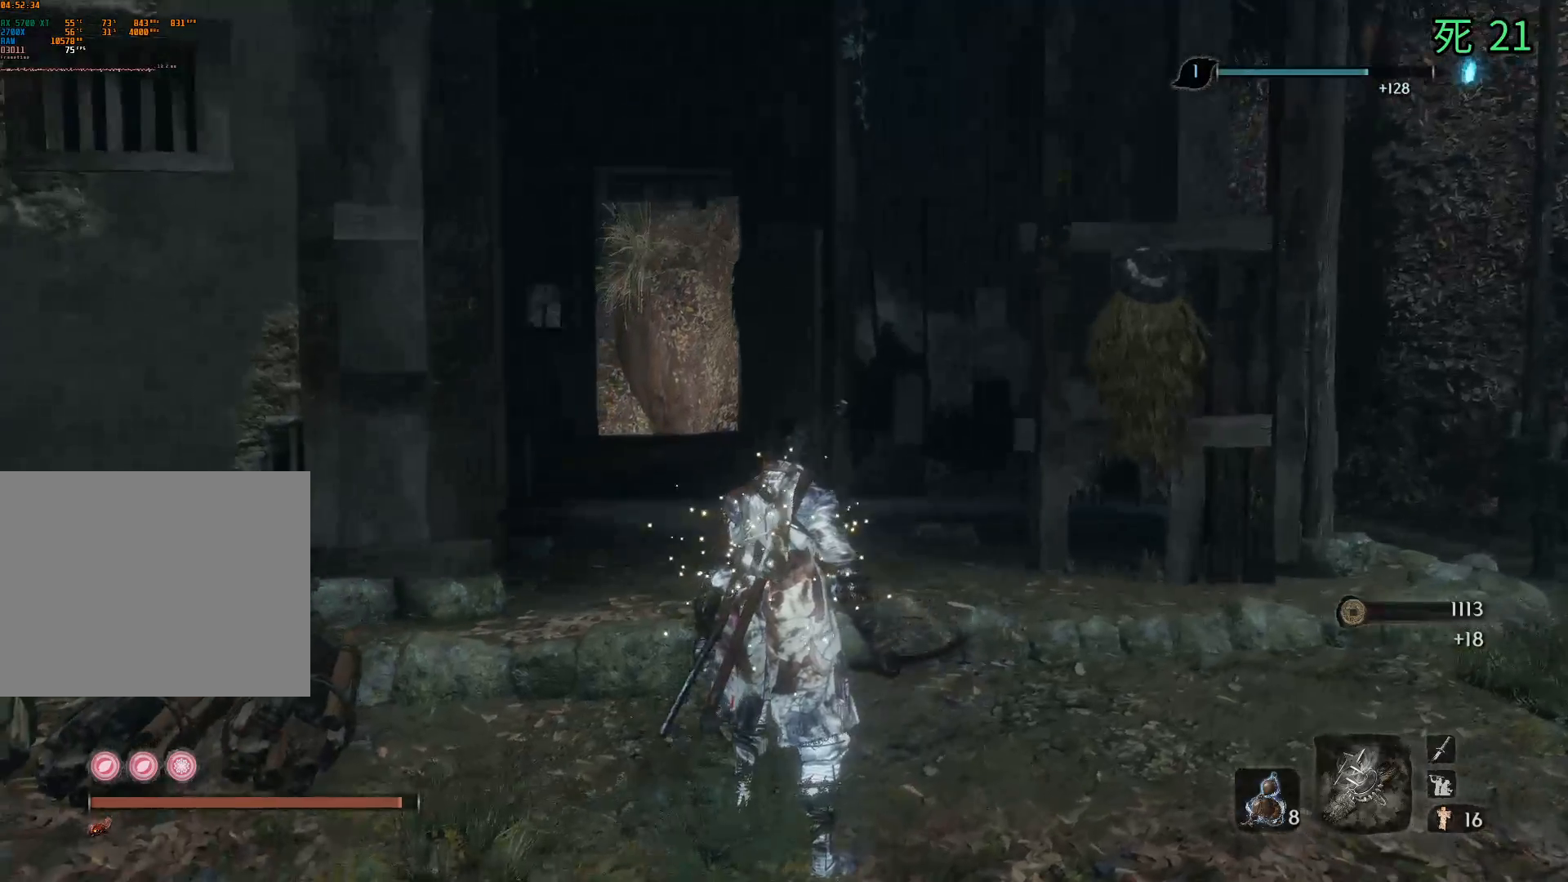
{"buttons": ["B"], "left_stick": "up", "events": [[67, "left_stick", "up"], [100, "B", "down"]]}
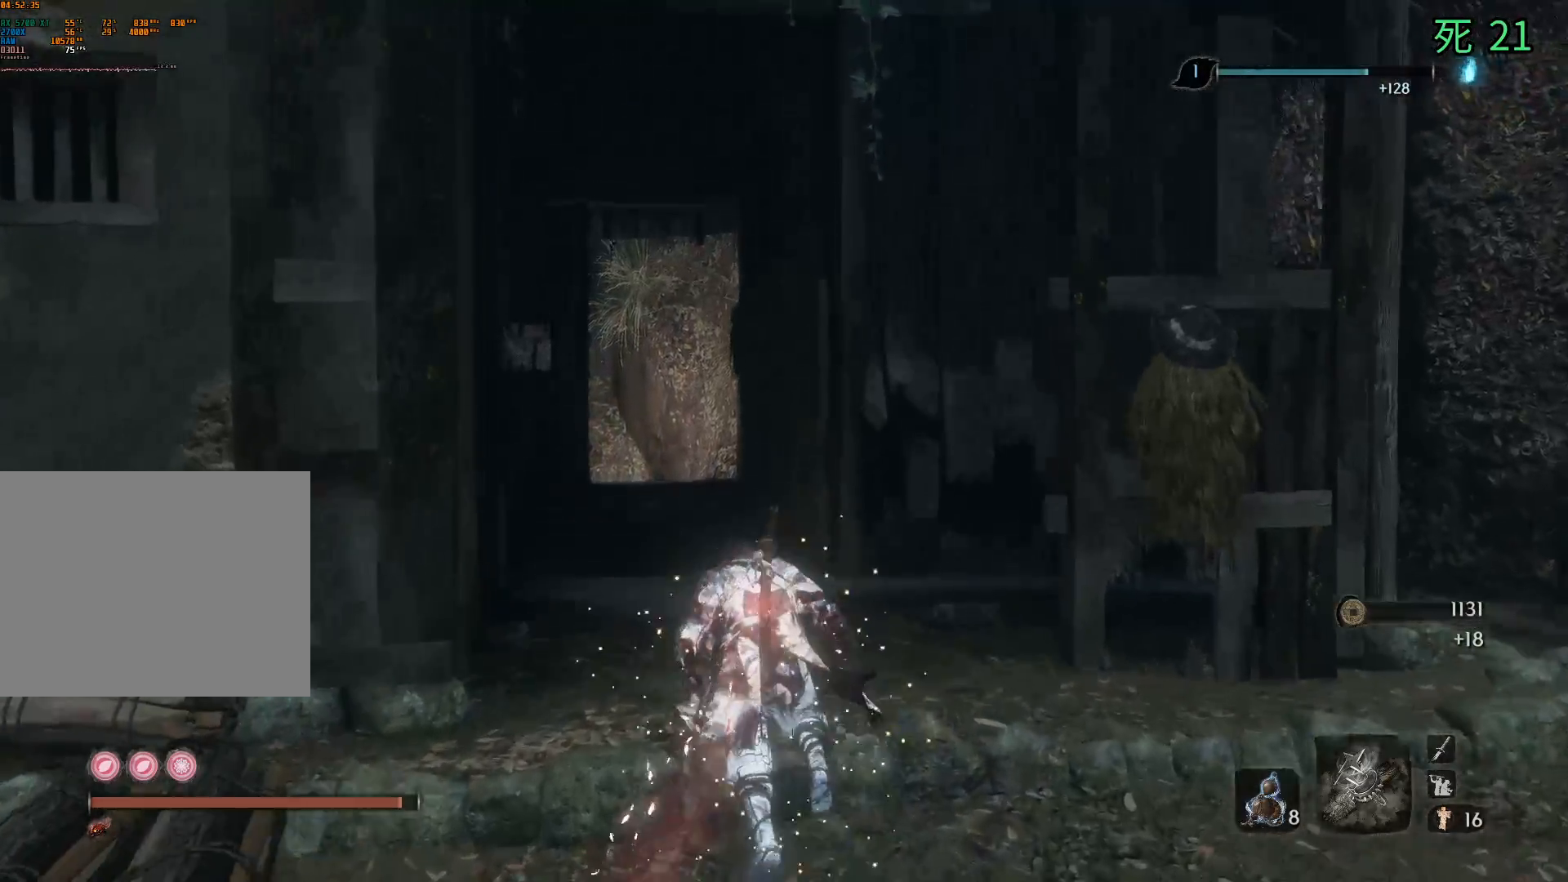
{"buttons": ["B"], "left_stick": "up", "events": []}
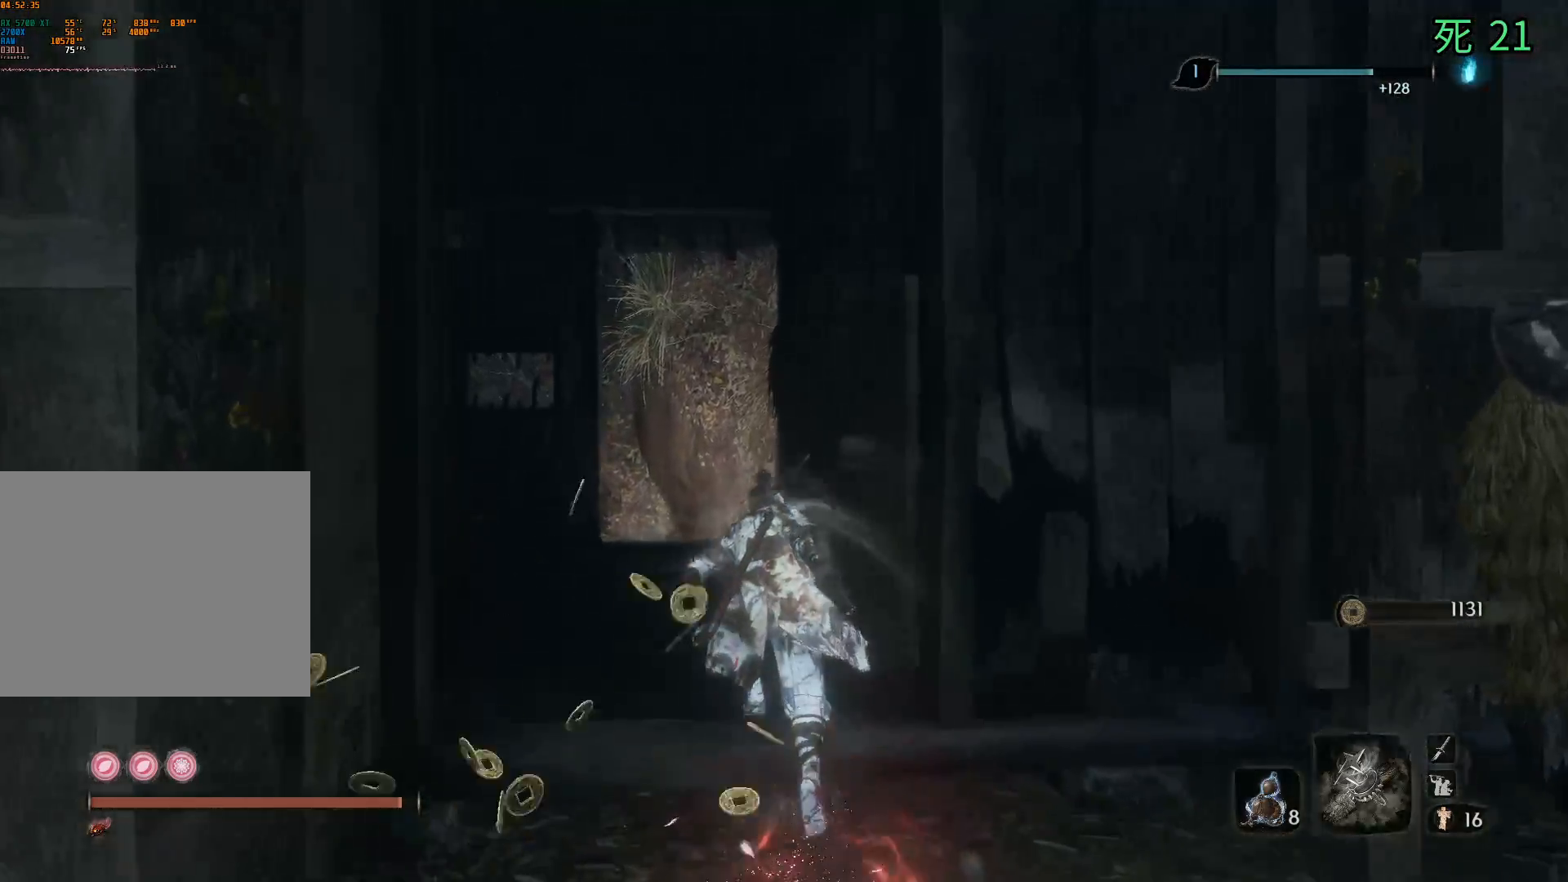
{"buttons": [], "left_stick": "up", "events": [[367, "B", "up"]]}
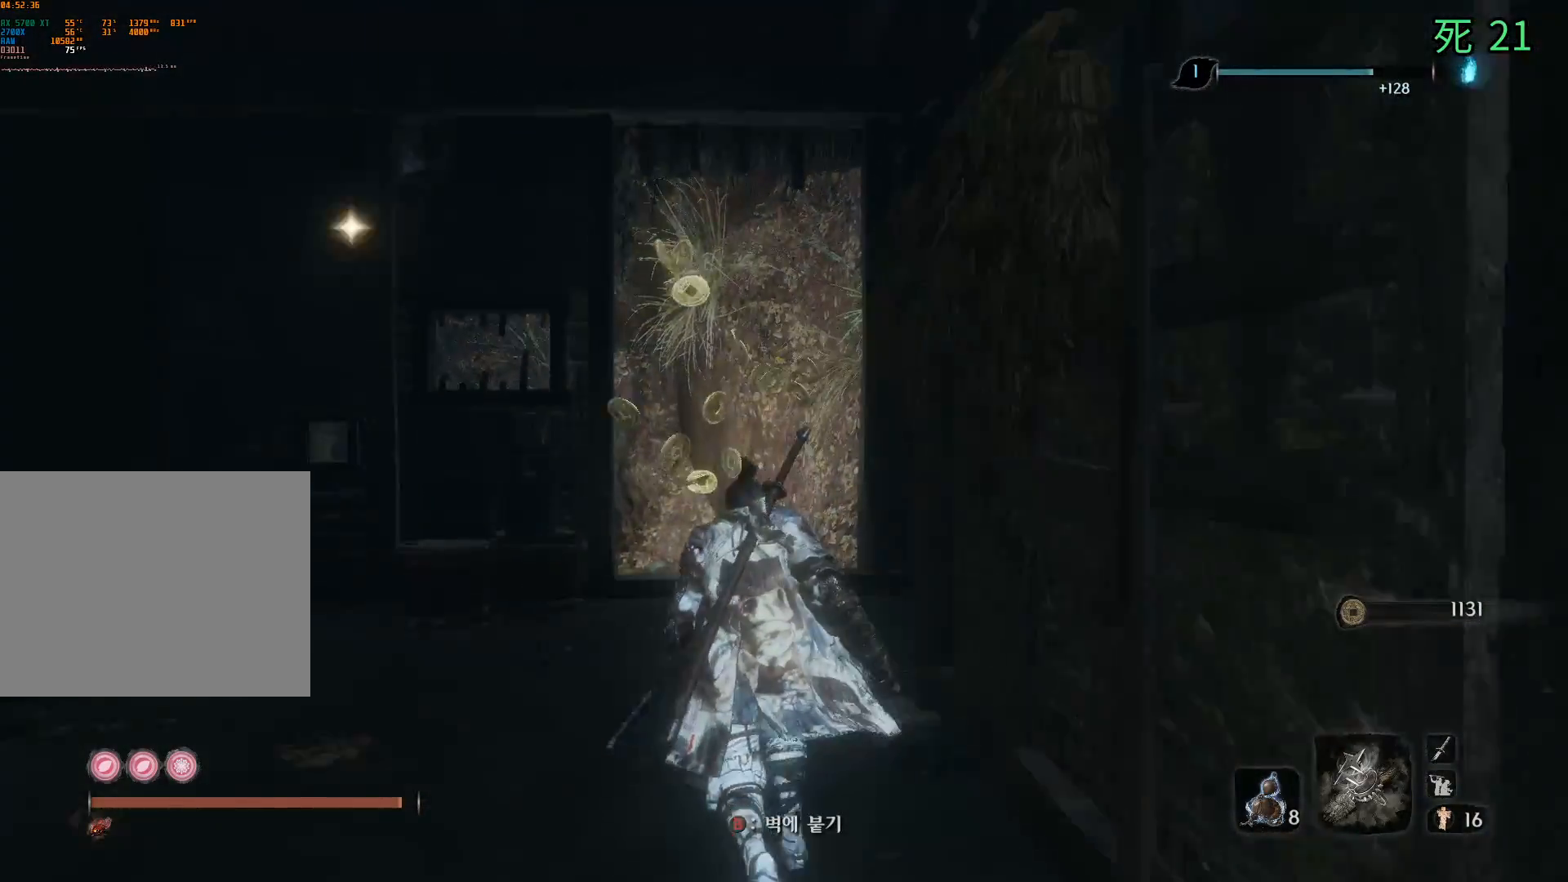
{"buttons": [], "left_stick": "up", "events": []}
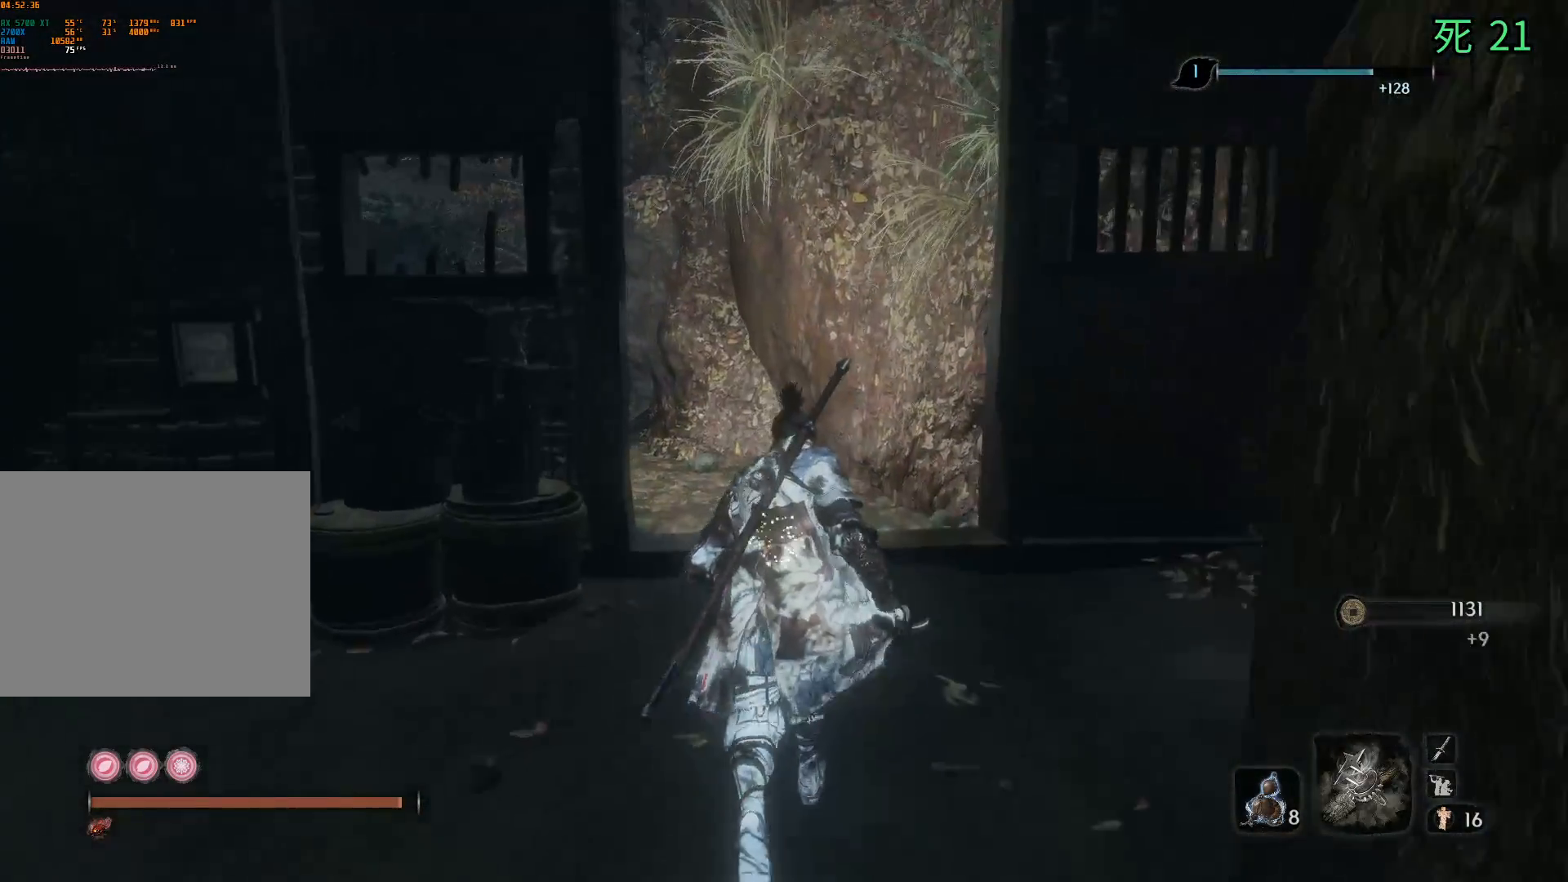
{"buttons": [], "left_stick": "center", "events": [[383, "left_stick", "center"]]}
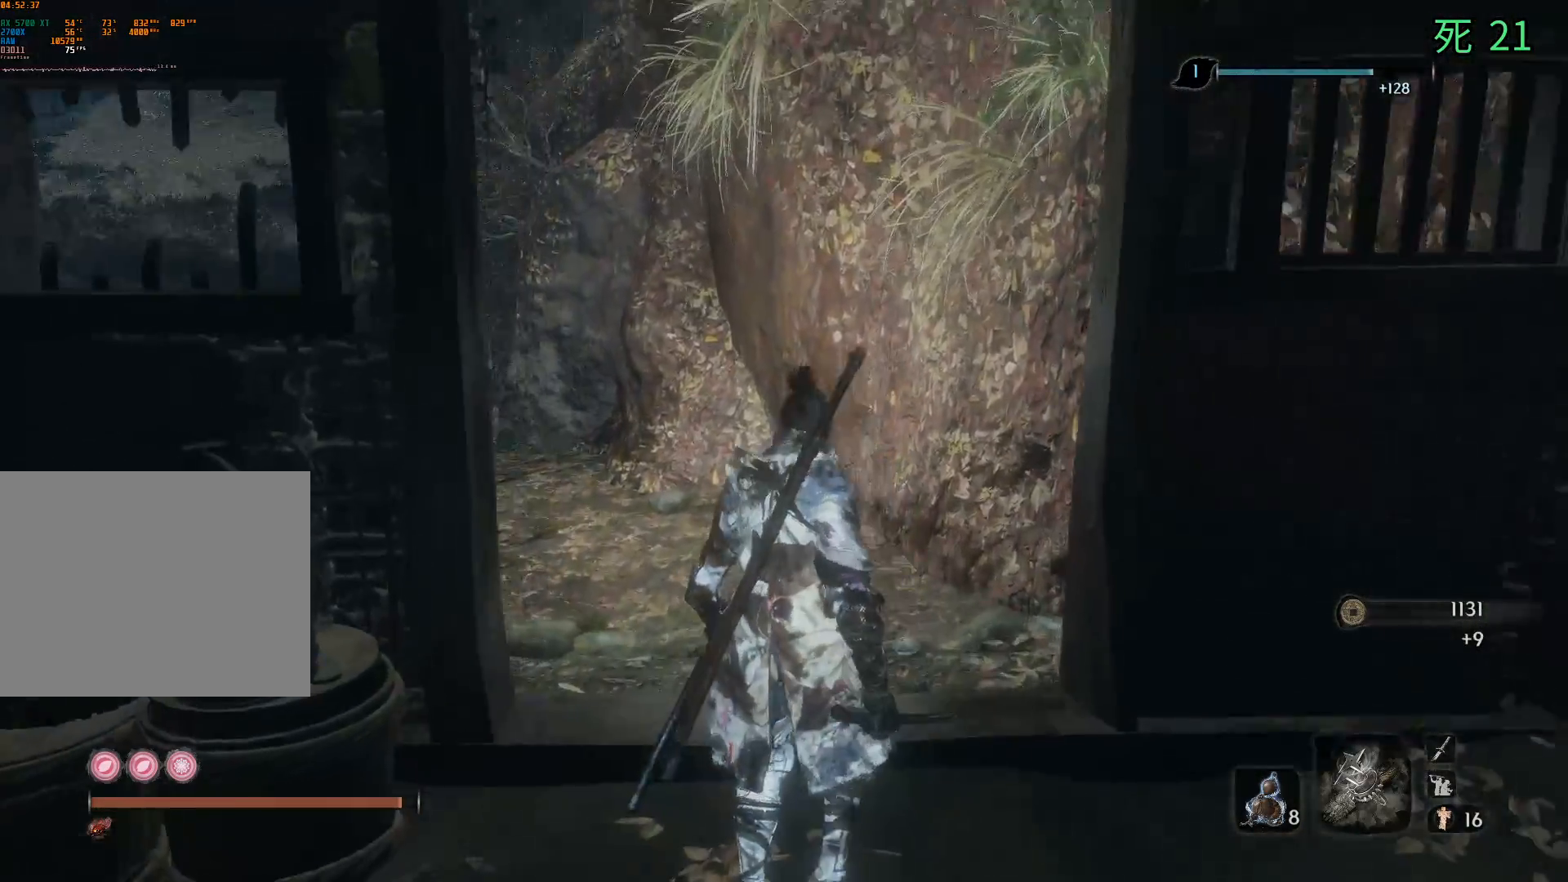
{"buttons": [], "left_stick": "center", "events": []}
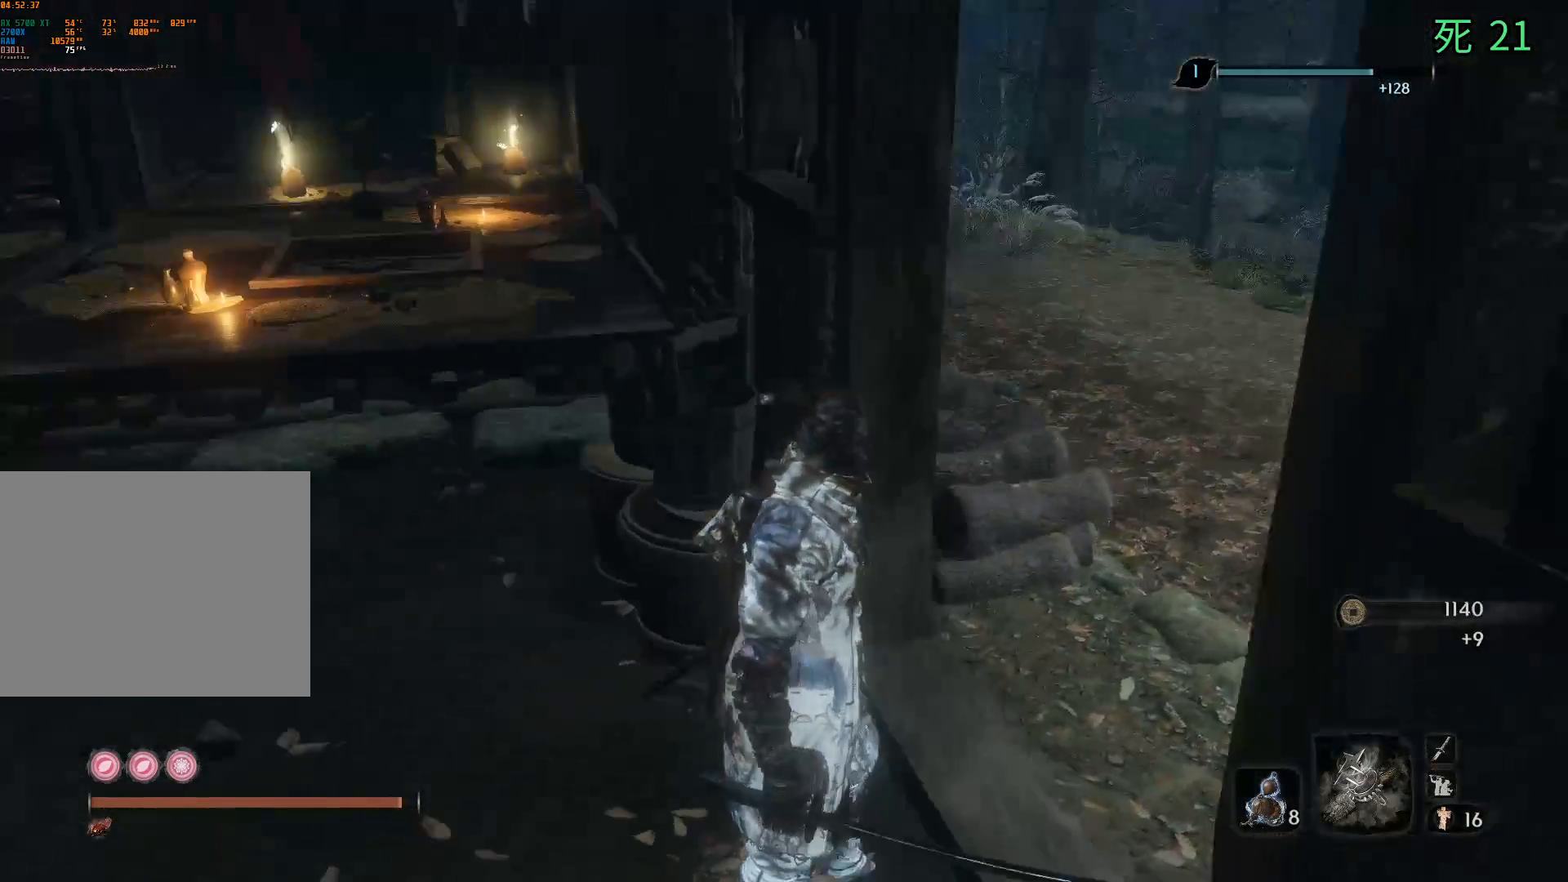
{"buttons": [], "left_stick": "up-left", "events": [[200, "left_stick", "up-left"]]}
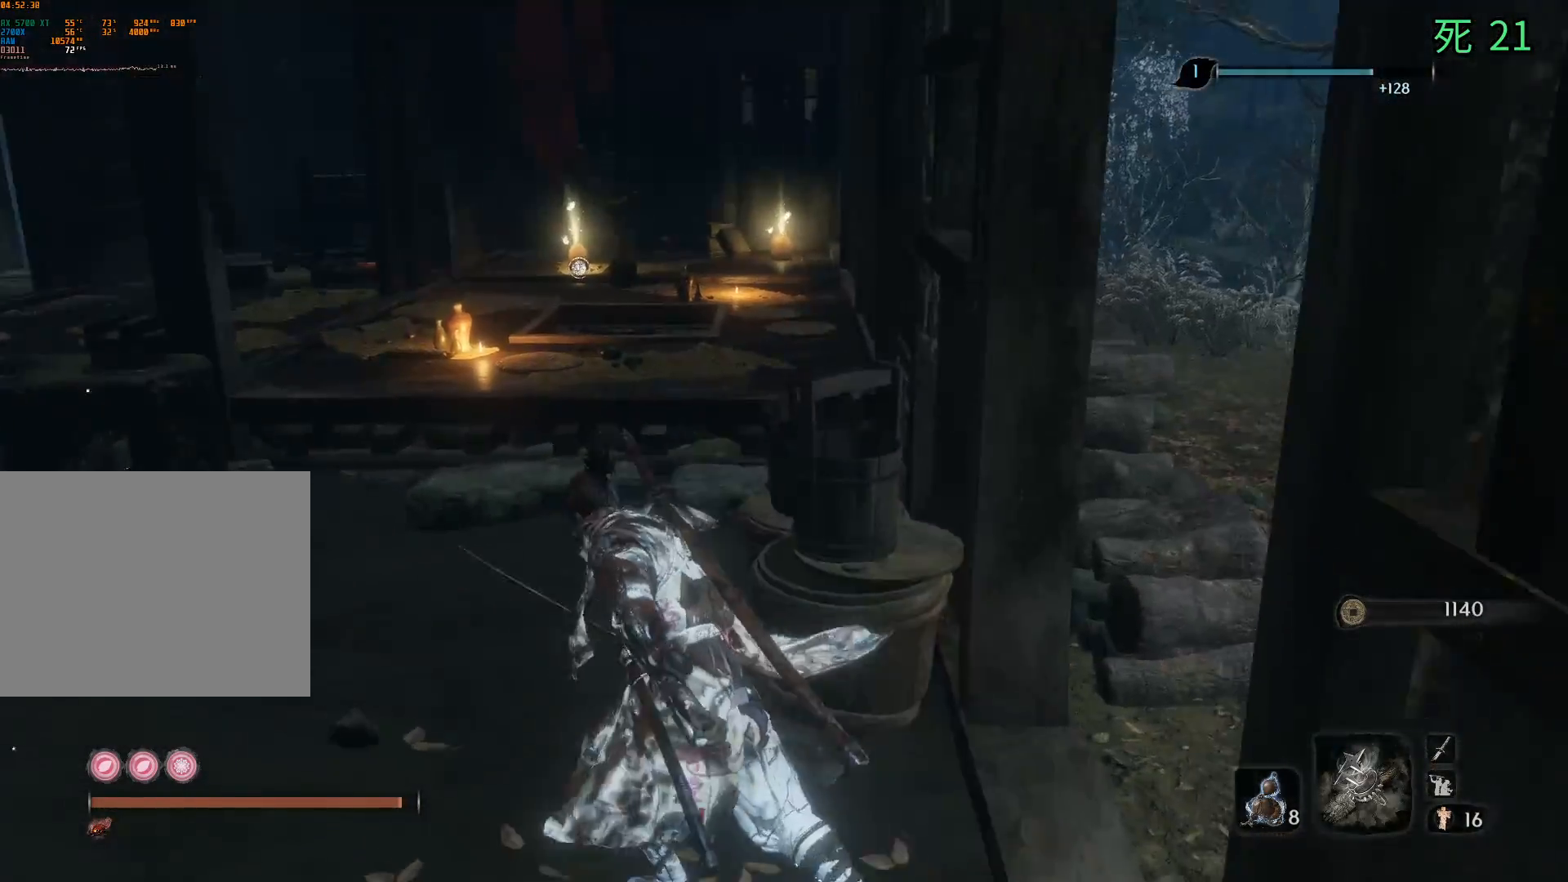
{"buttons": [], "left_stick": "up", "events": [[117, "left_stick", "up"]]}
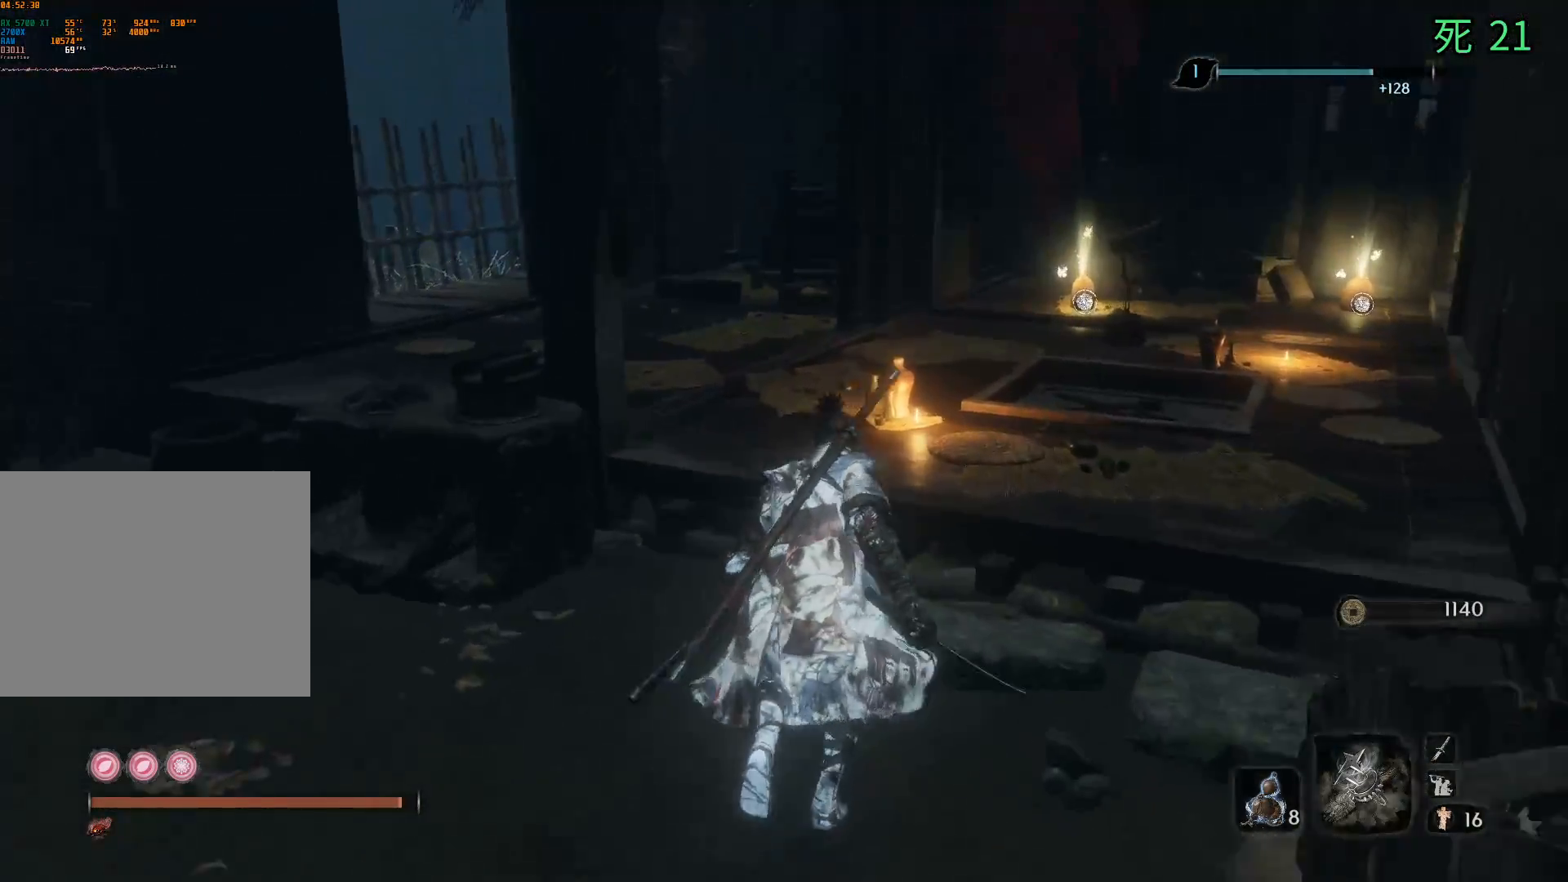
{"buttons": [], "left_stick": "up", "events": []}
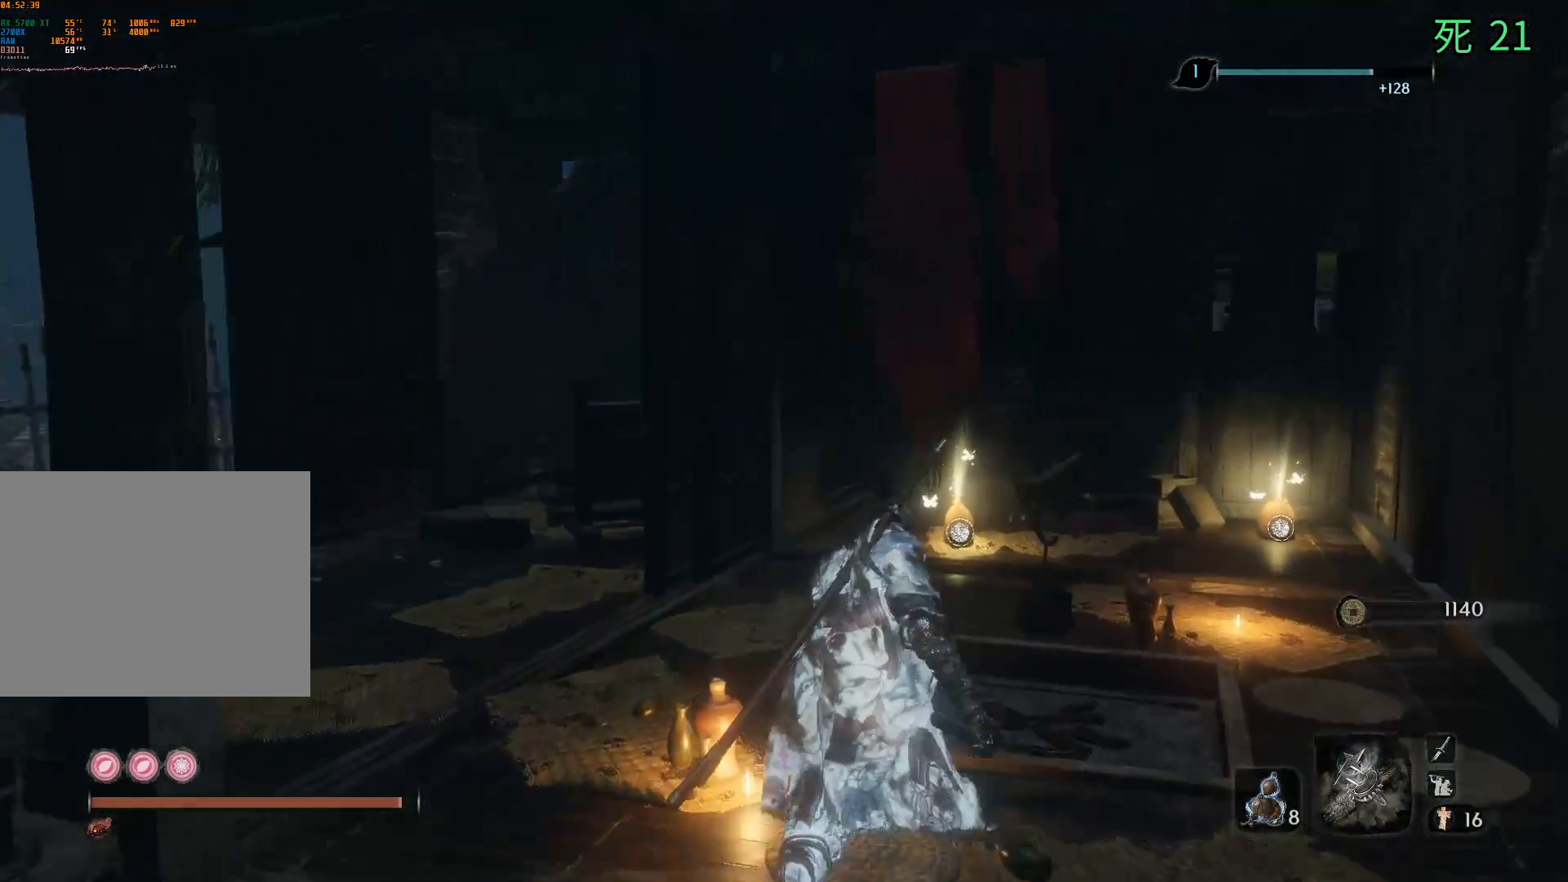
{"buttons": [], "left_stick": "up", "events": []}
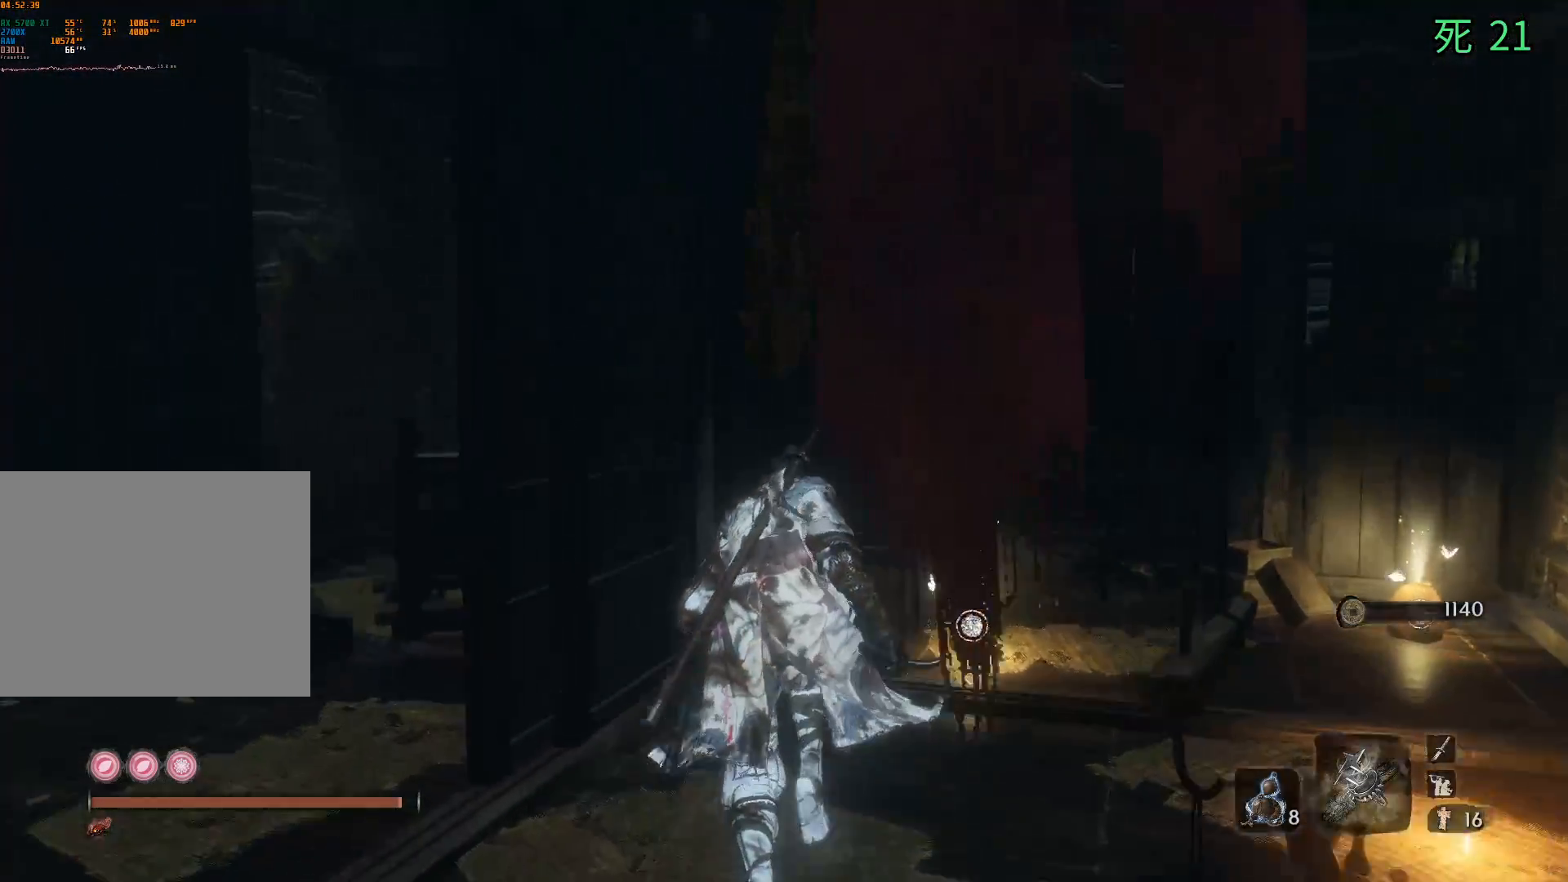
{"buttons": ["B"], "left_stick": "center", "events": [[400, "left_stick", "center"], [483, "B", "down"]]}
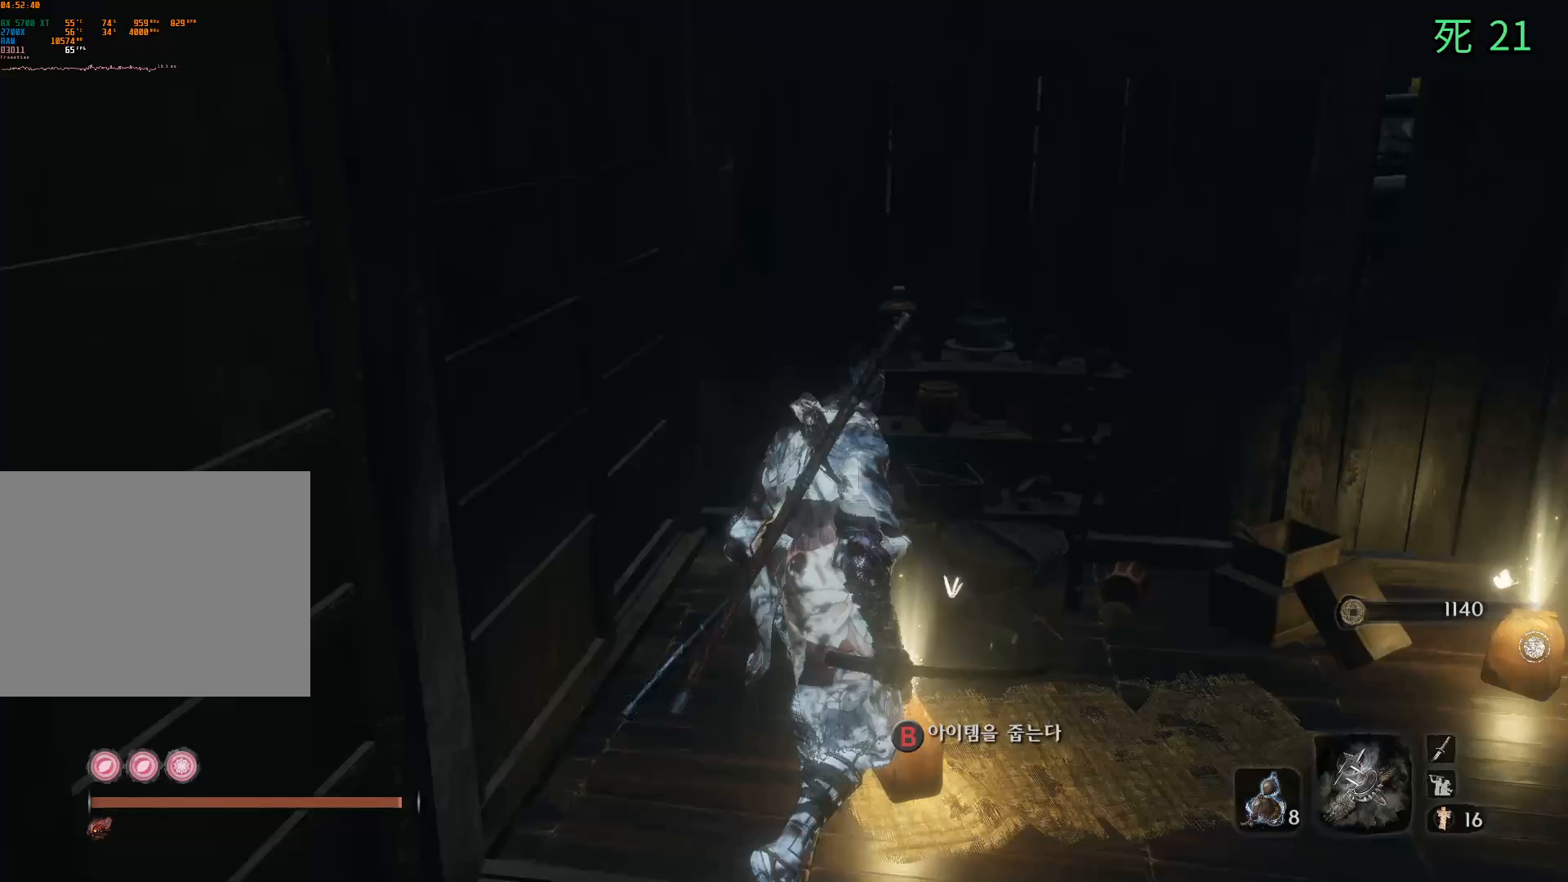
{"buttons": [], "left_stick": "center", "events": [[133, "B", "up"]]}
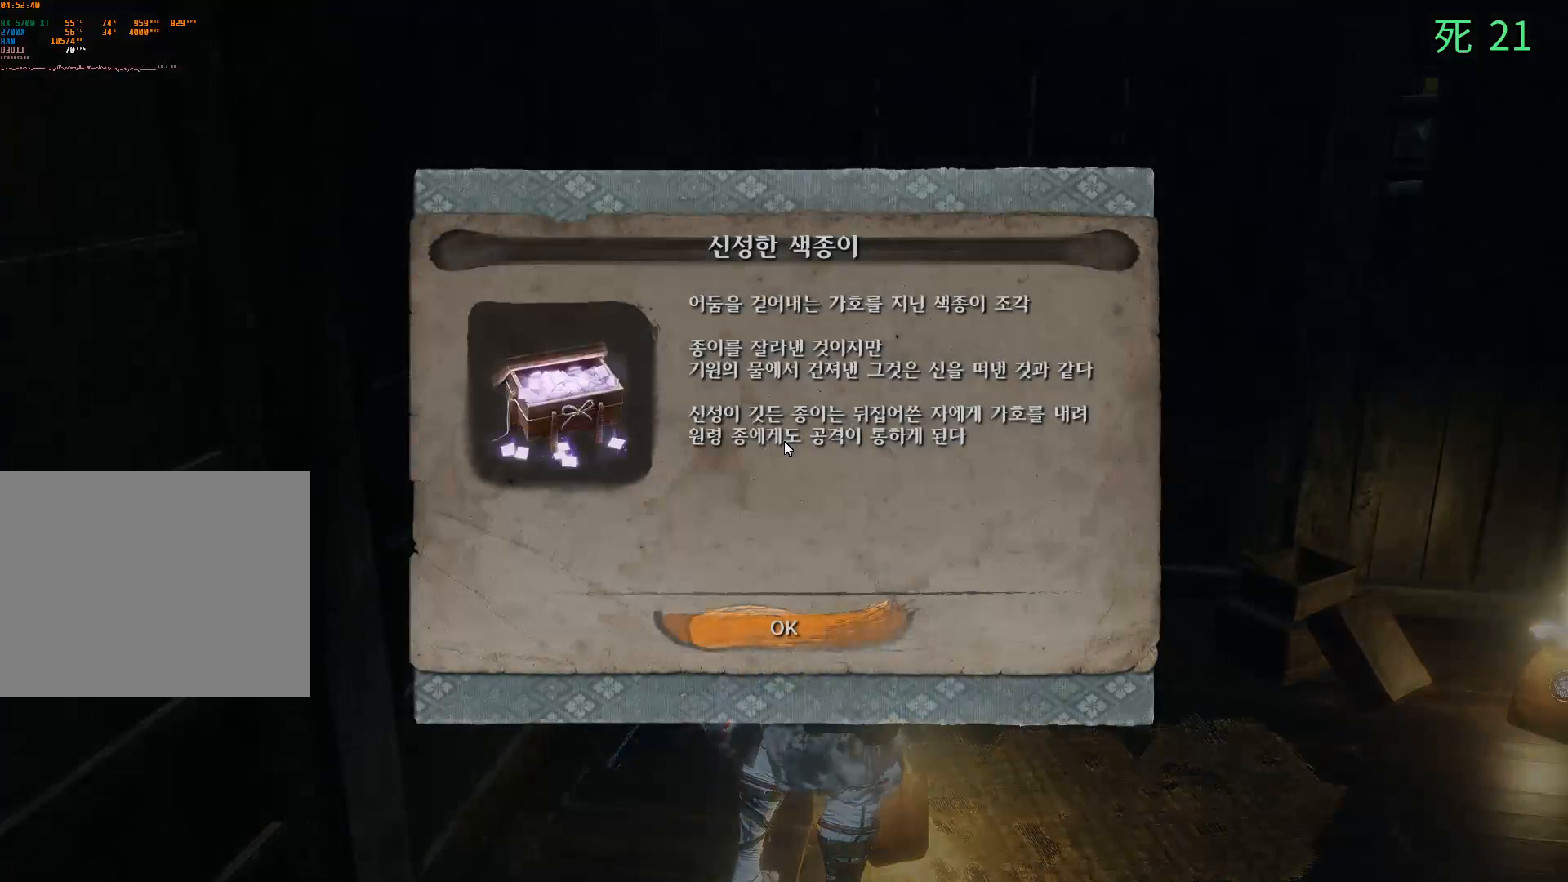
{"buttons": [], "left_stick": "center", "events": [[300, "A", "down"], [400, "A", "up"]]}
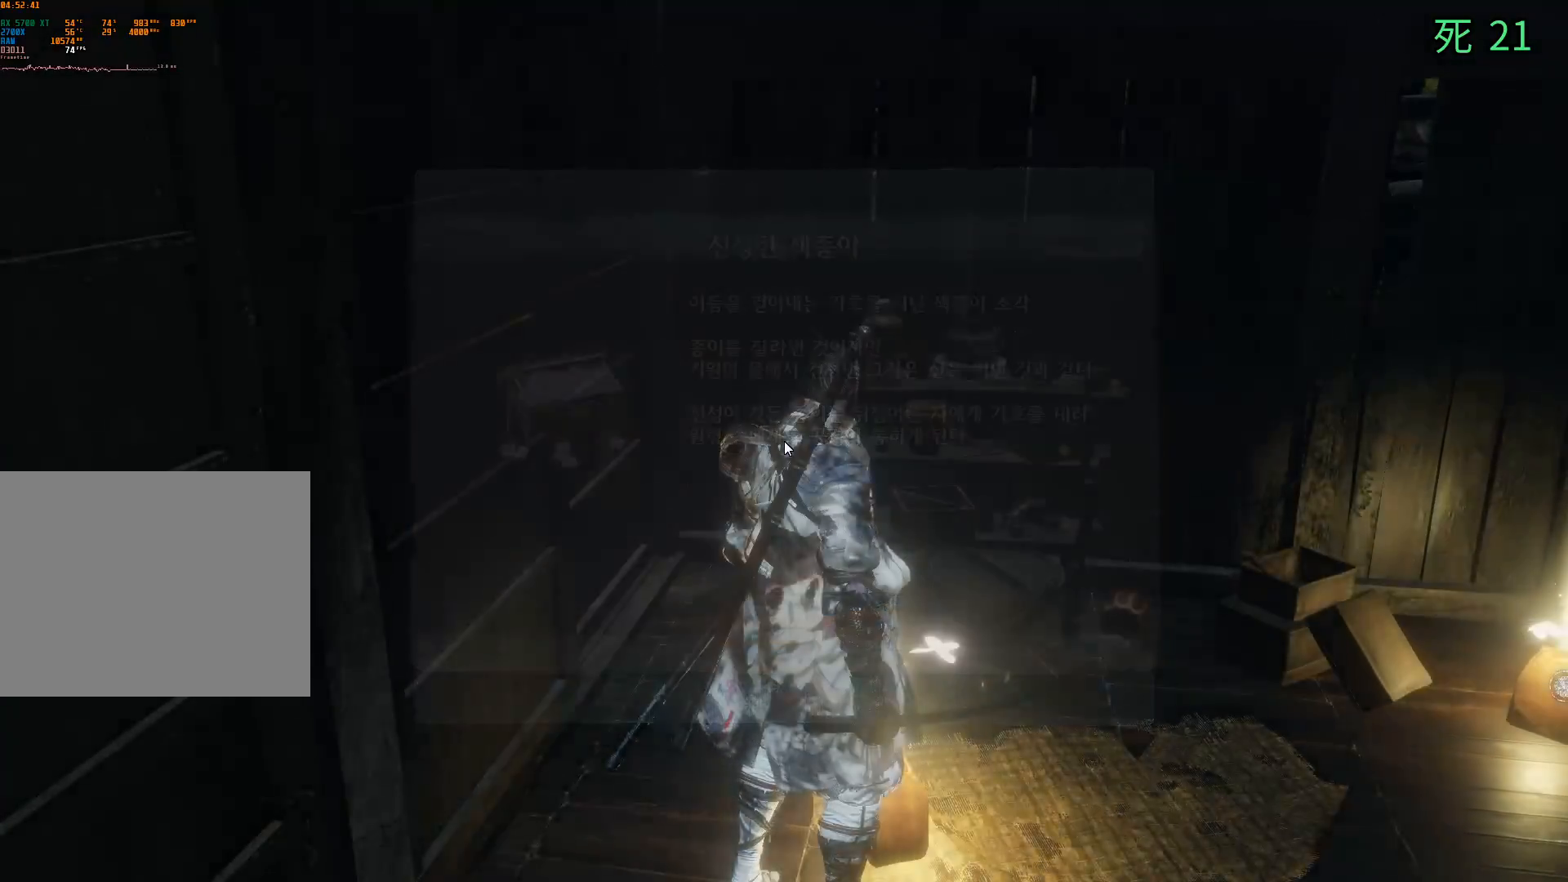
{"buttons": [], "left_stick": "right", "events": [[17, "left_stick", "right"]]}
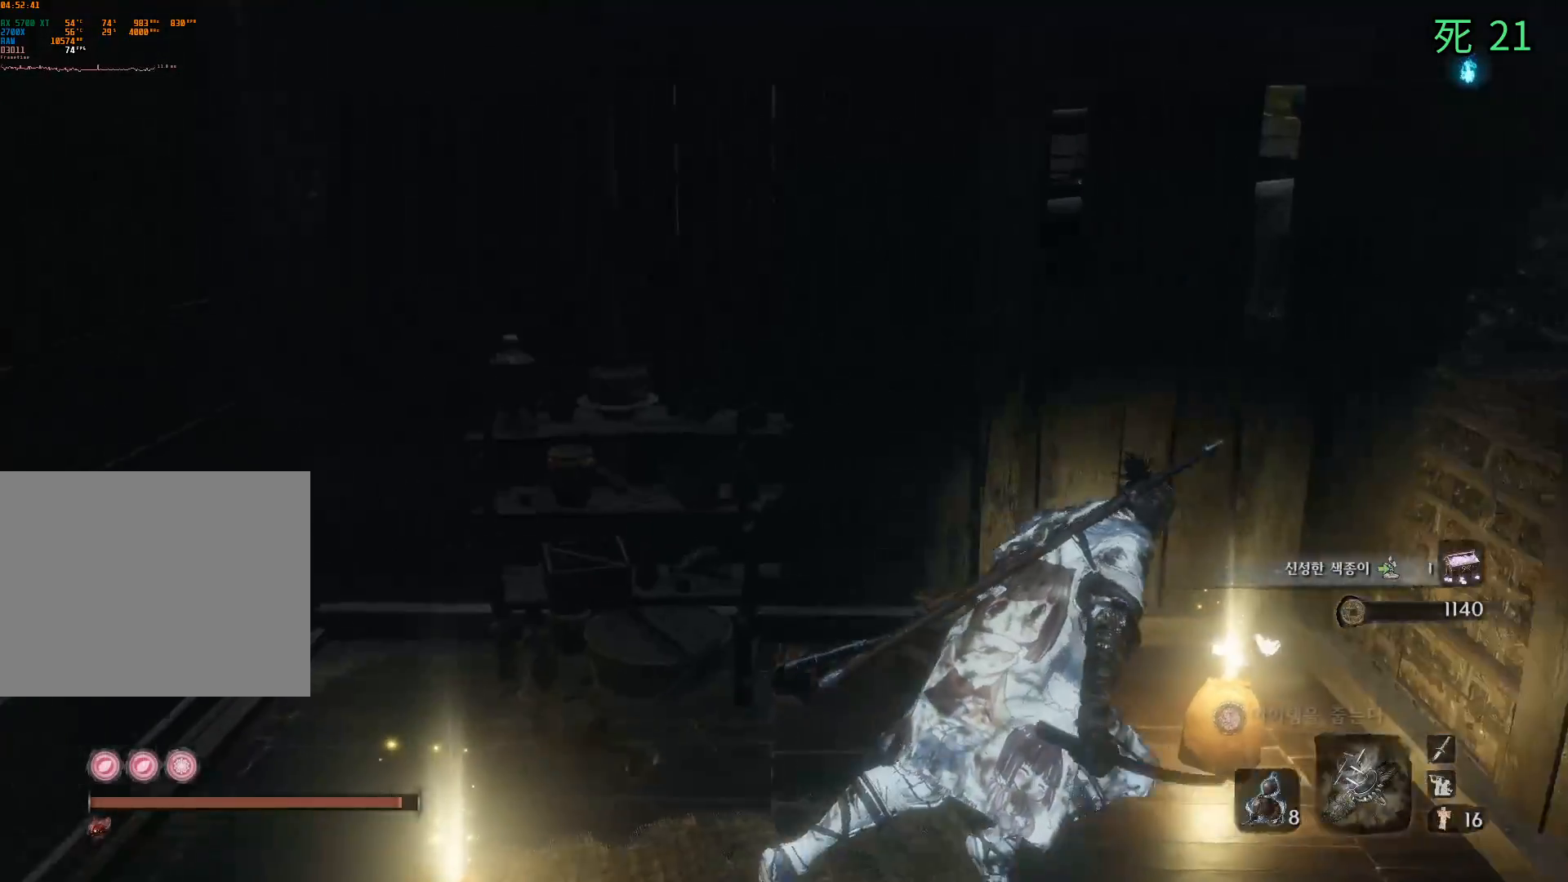
{"buttons": [], "left_stick": "center", "events": [[83, "left_stick", "center"], [150, "B", "down"], [300, "B", "up"]]}
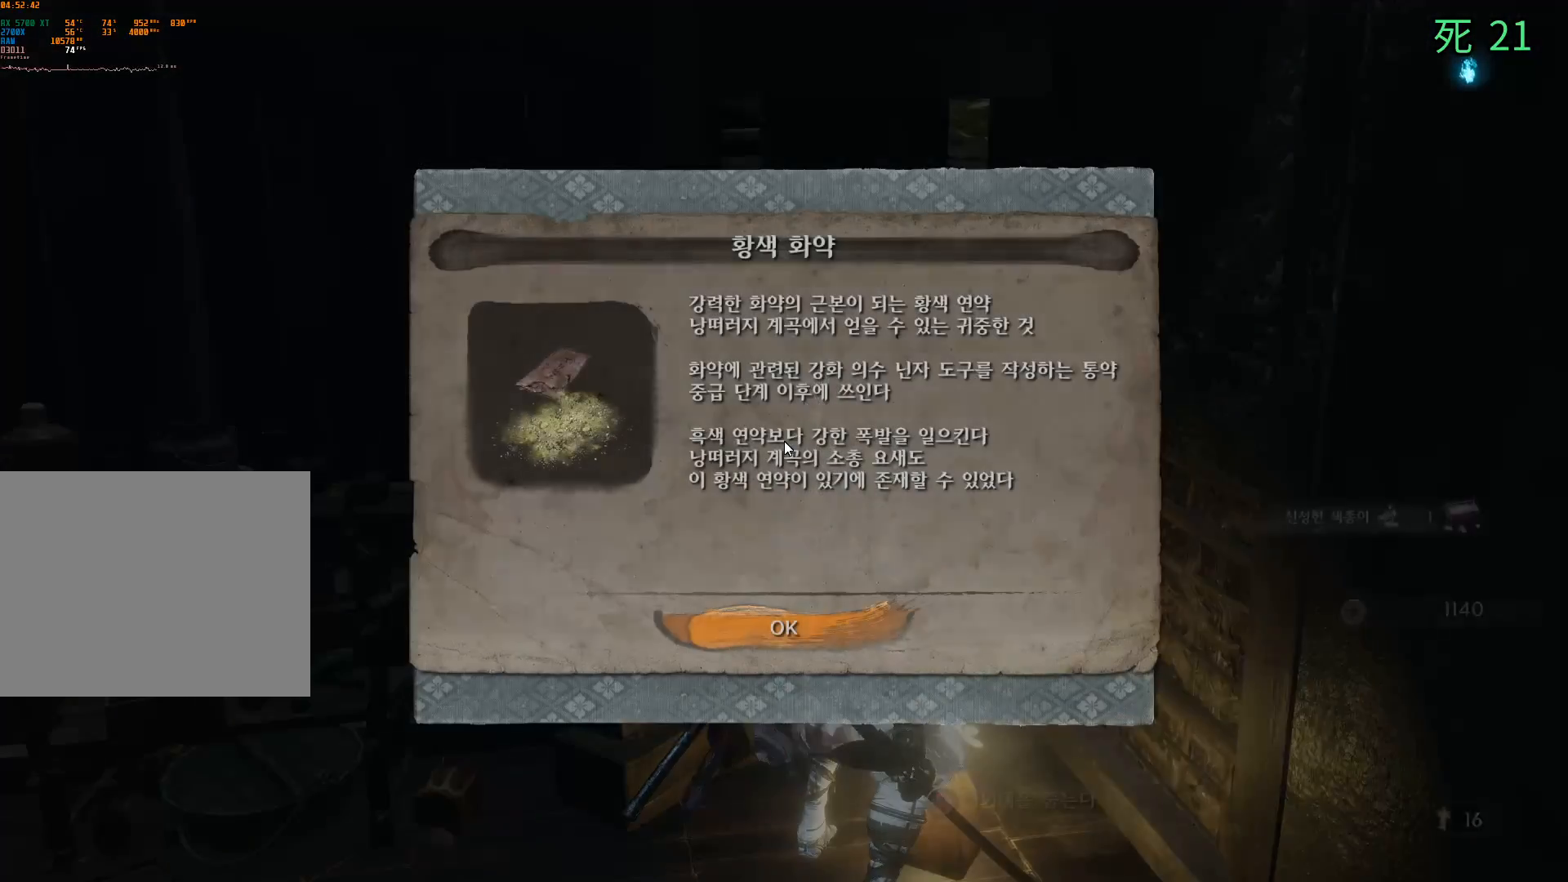
{"buttons": [], "left_stick": "left", "events": [[200, "A", "down"], [283, "A", "up"], [383, "left_stick", "left"]]}
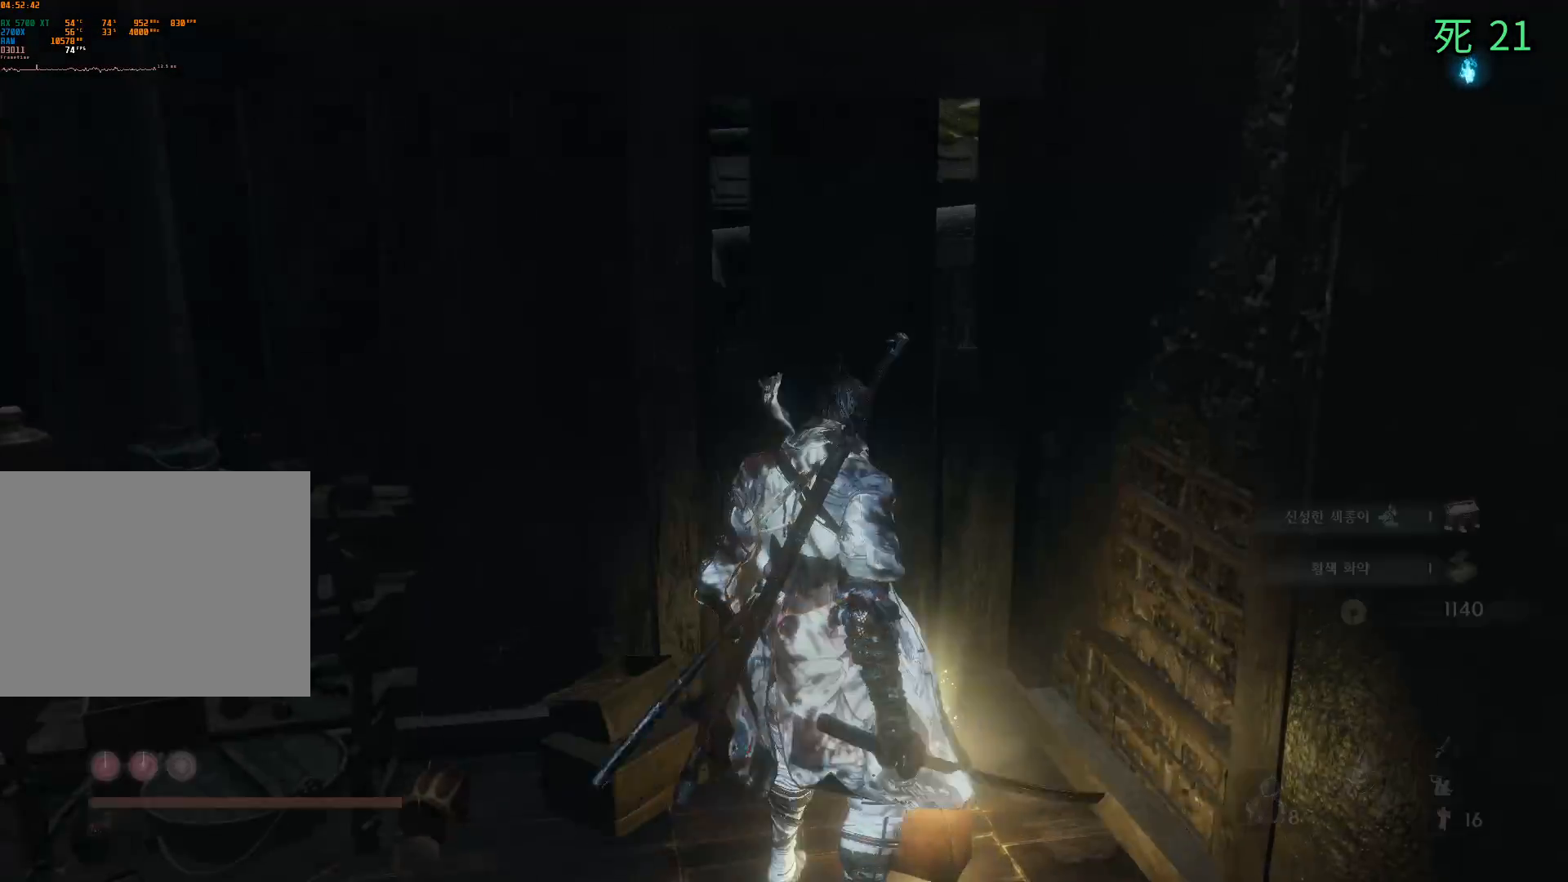
{"buttons": [], "left_stick": "left", "events": []}
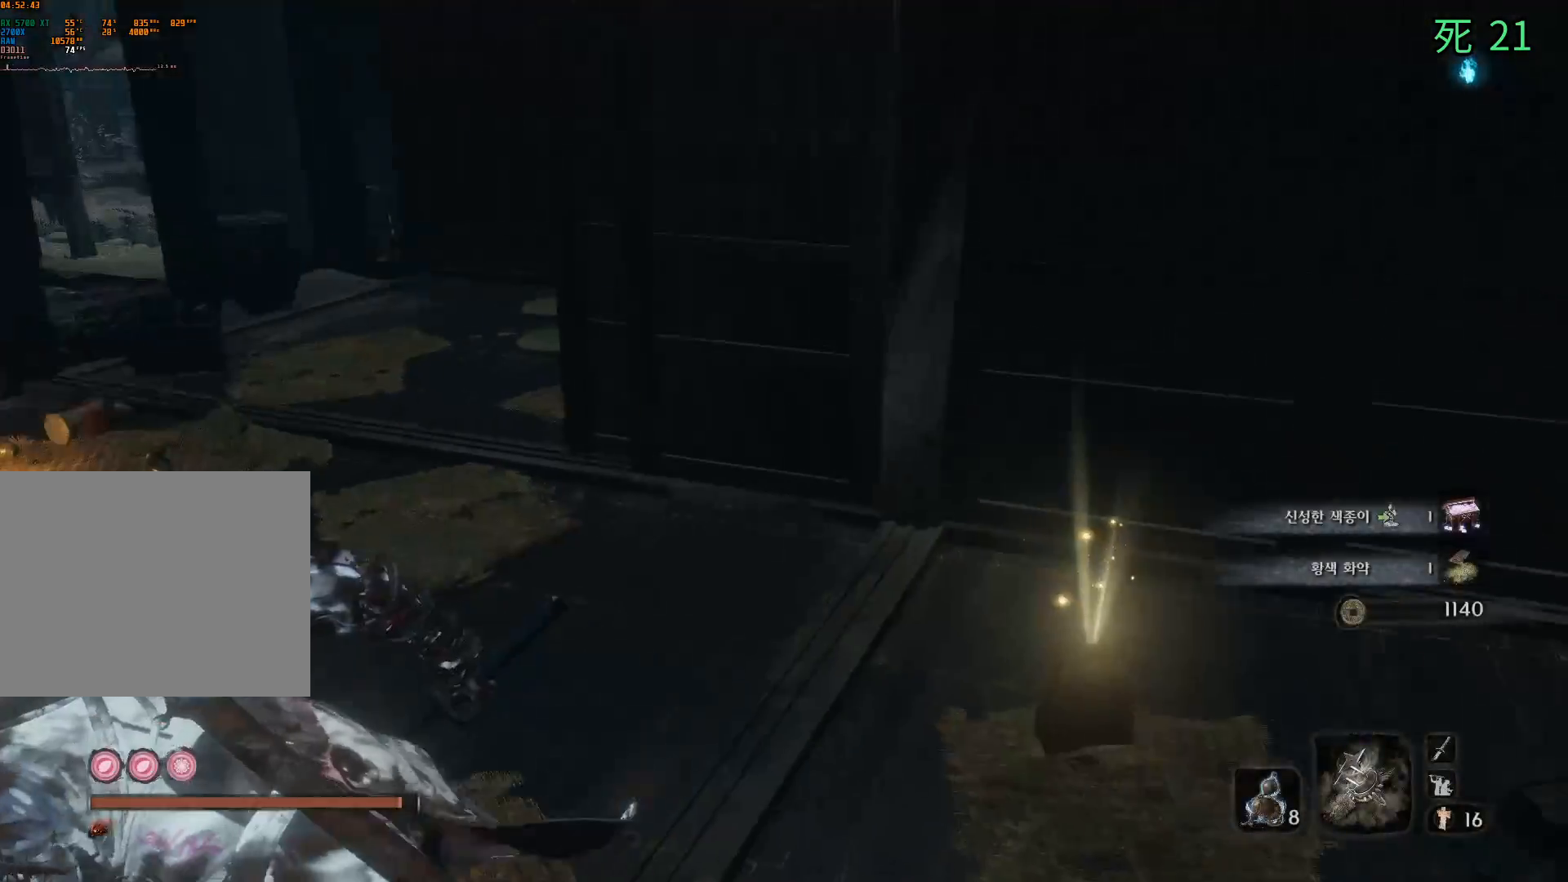
{"buttons": [], "left_stick": "up", "events": [[67, "left_stick", "up-left"], [83, "HOME", "down"], [100, "HOME", "up"], [117, "HOME", "down"], [133, "HOME", "up"], [500, "left_stick", "up"]]}